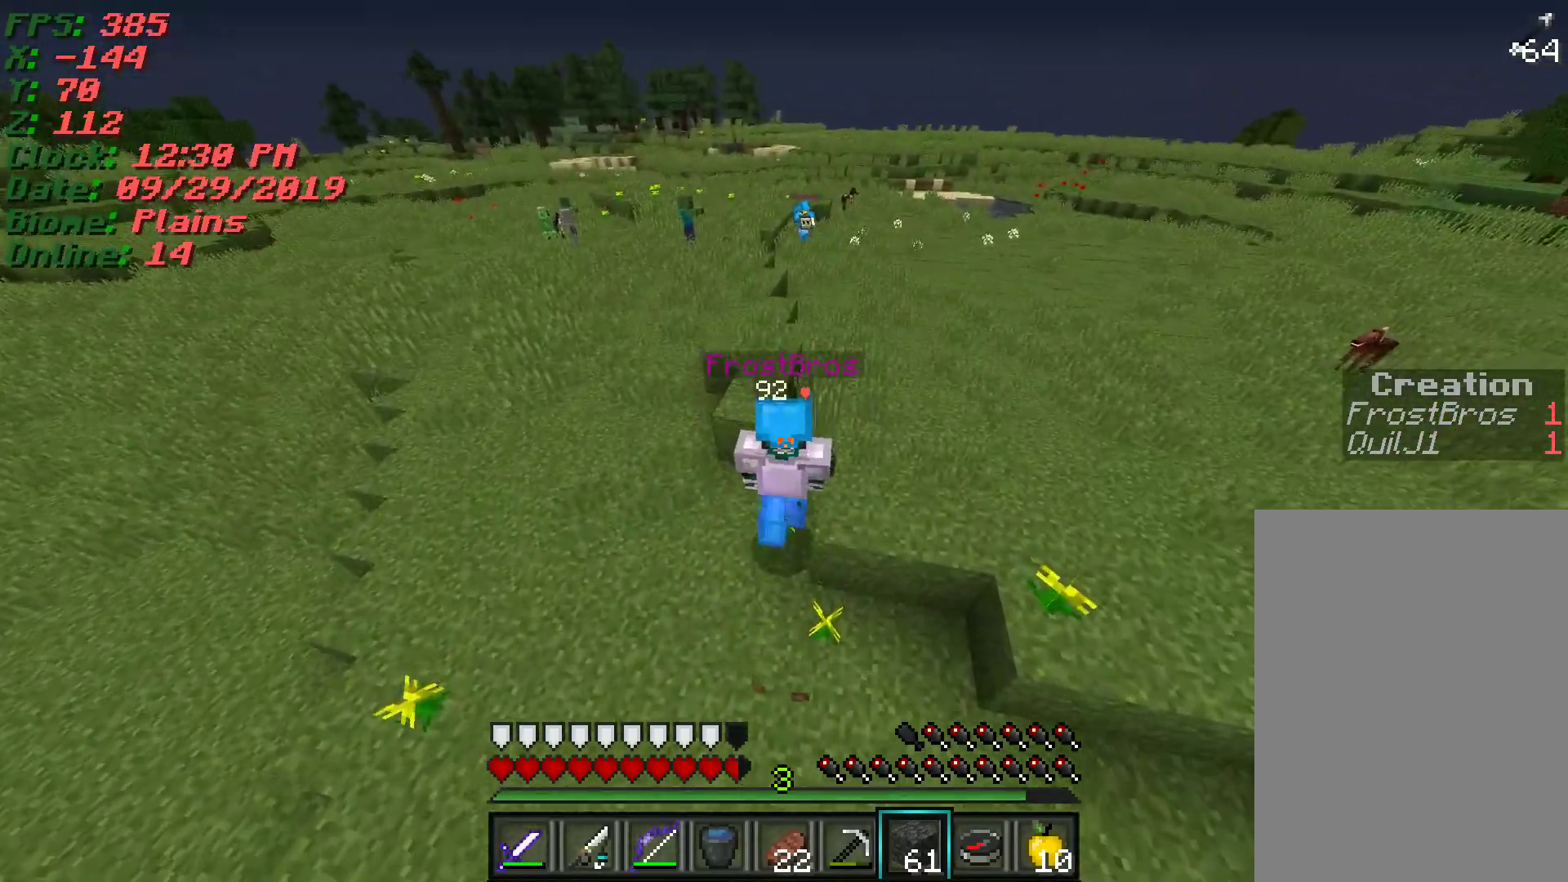
Gameplay with keyboard and mouse; each line is a JSON object with the keys and mouse buttons held at the frame after it. "events" lists presses ("down") and releases ("up") of "a", "d", "s", "w", "mouse_left" and "mouse_right" between this image and that frame as [ms after this image, input, new state], when the widget could be followed in between. "mouse_left", "mouse_right" = the "left", "right" buttons of the "mouse" list. No other keys are recorded. Fast repeated clicks can show as one long hold. Mouse movement is not recorded.
{"keys": ["w"], "mouse": [], "events": []}
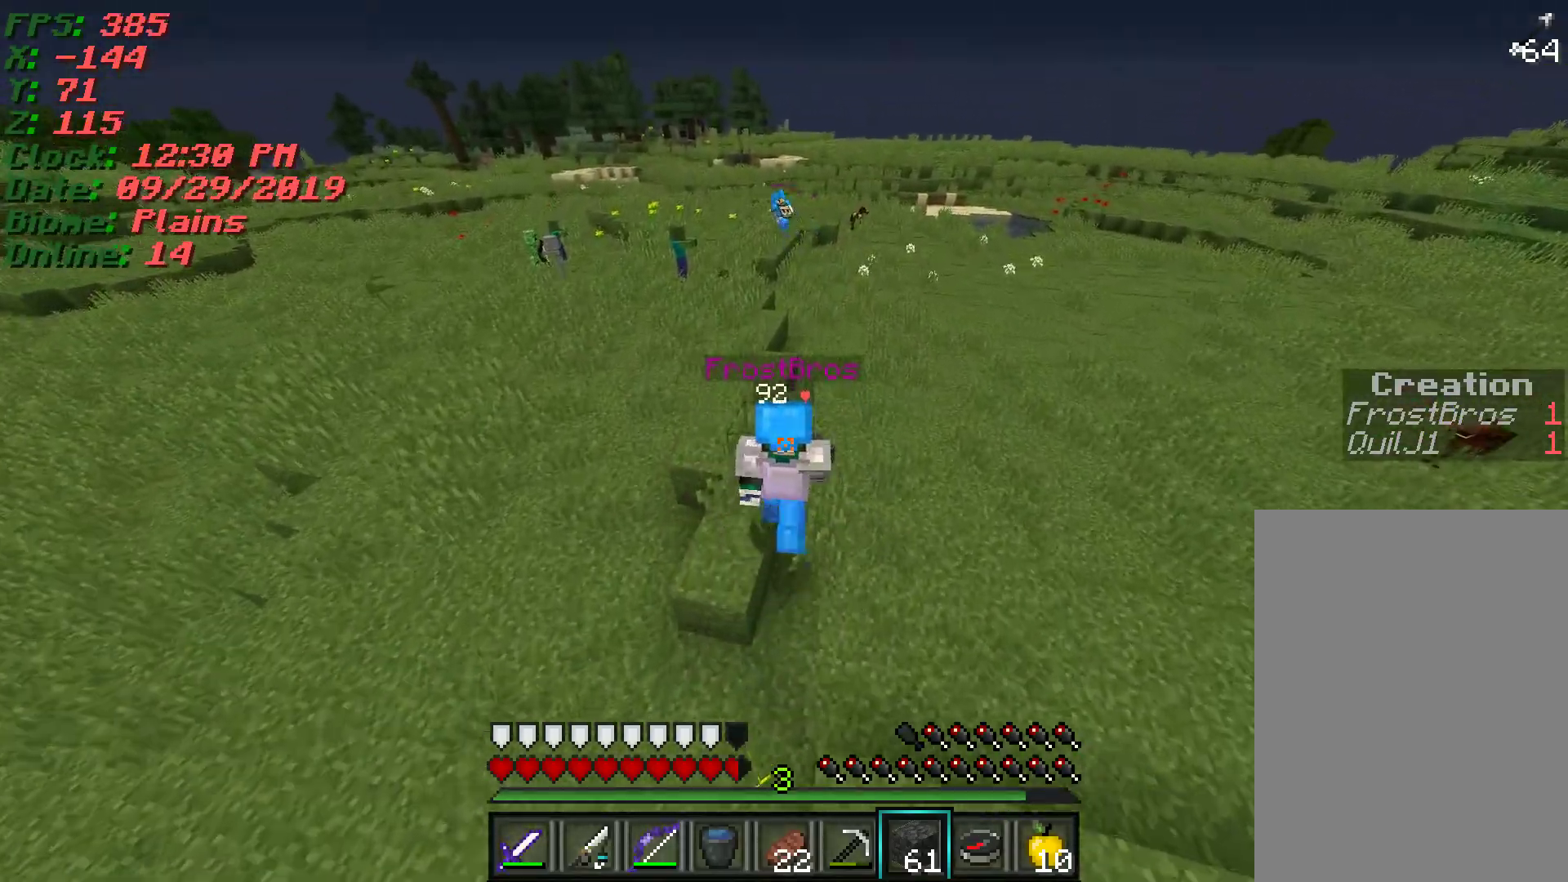
{"keys": ["w"], "mouse": [], "events": []}
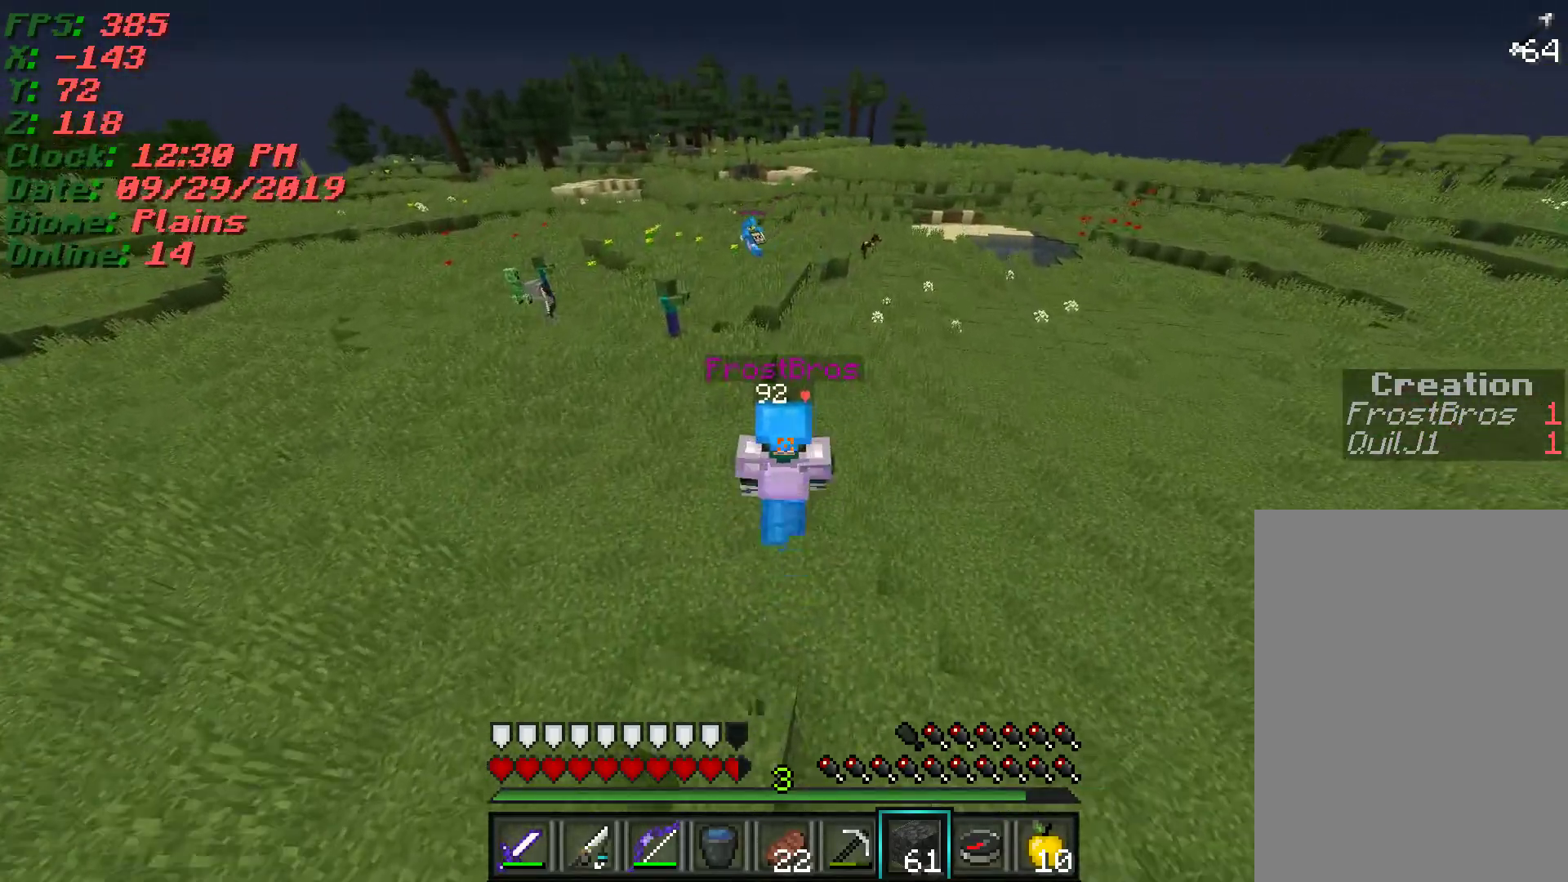
{"keys": ["w"], "mouse": [], "events": []}
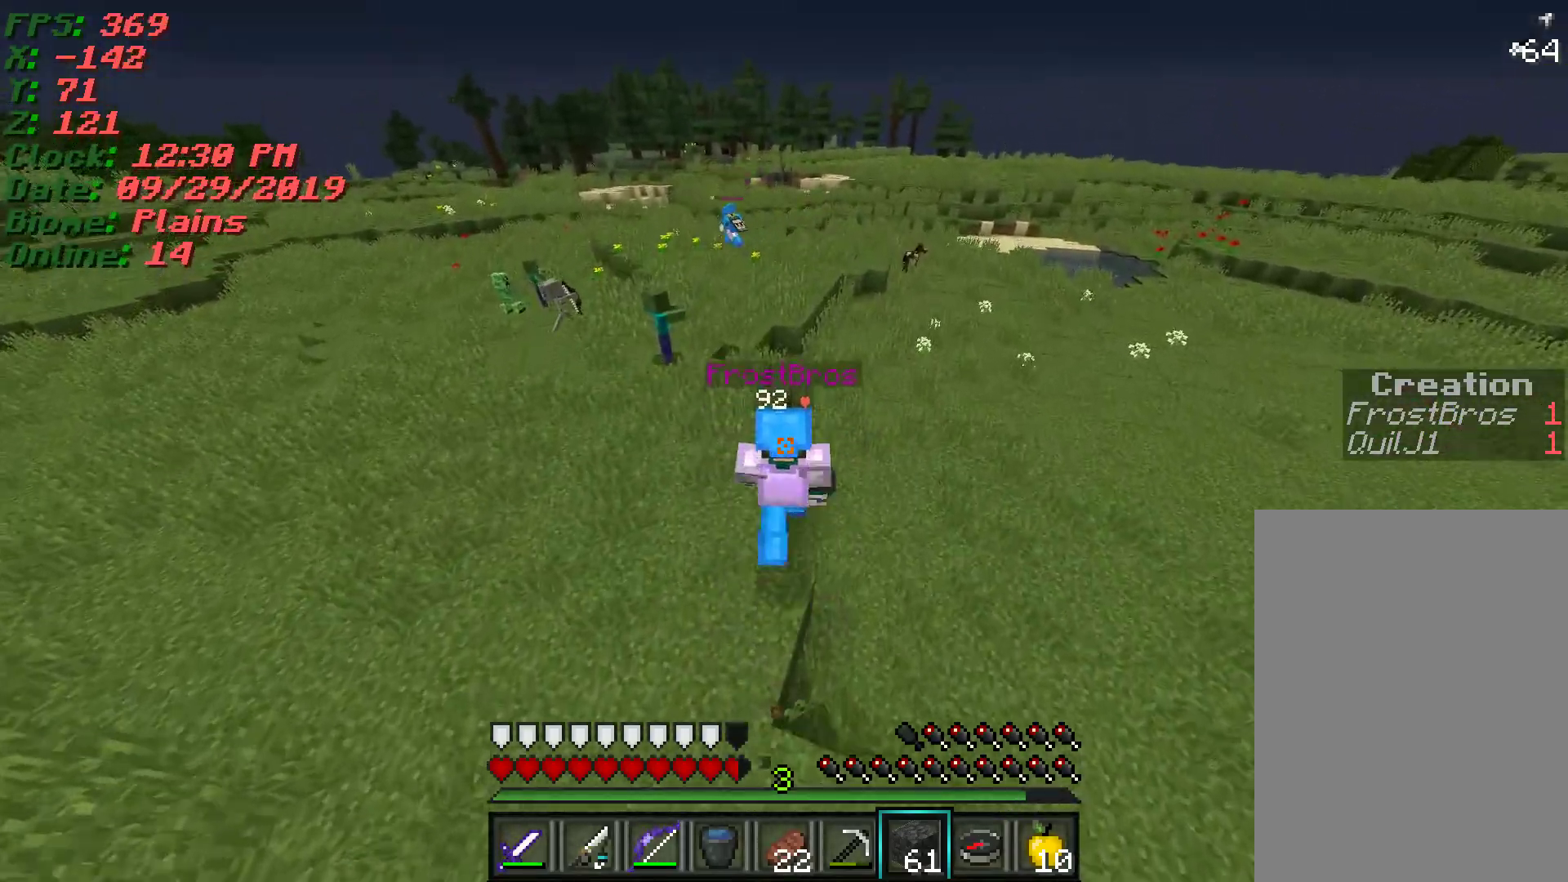
{"keys": ["w"], "mouse": [], "events": []}
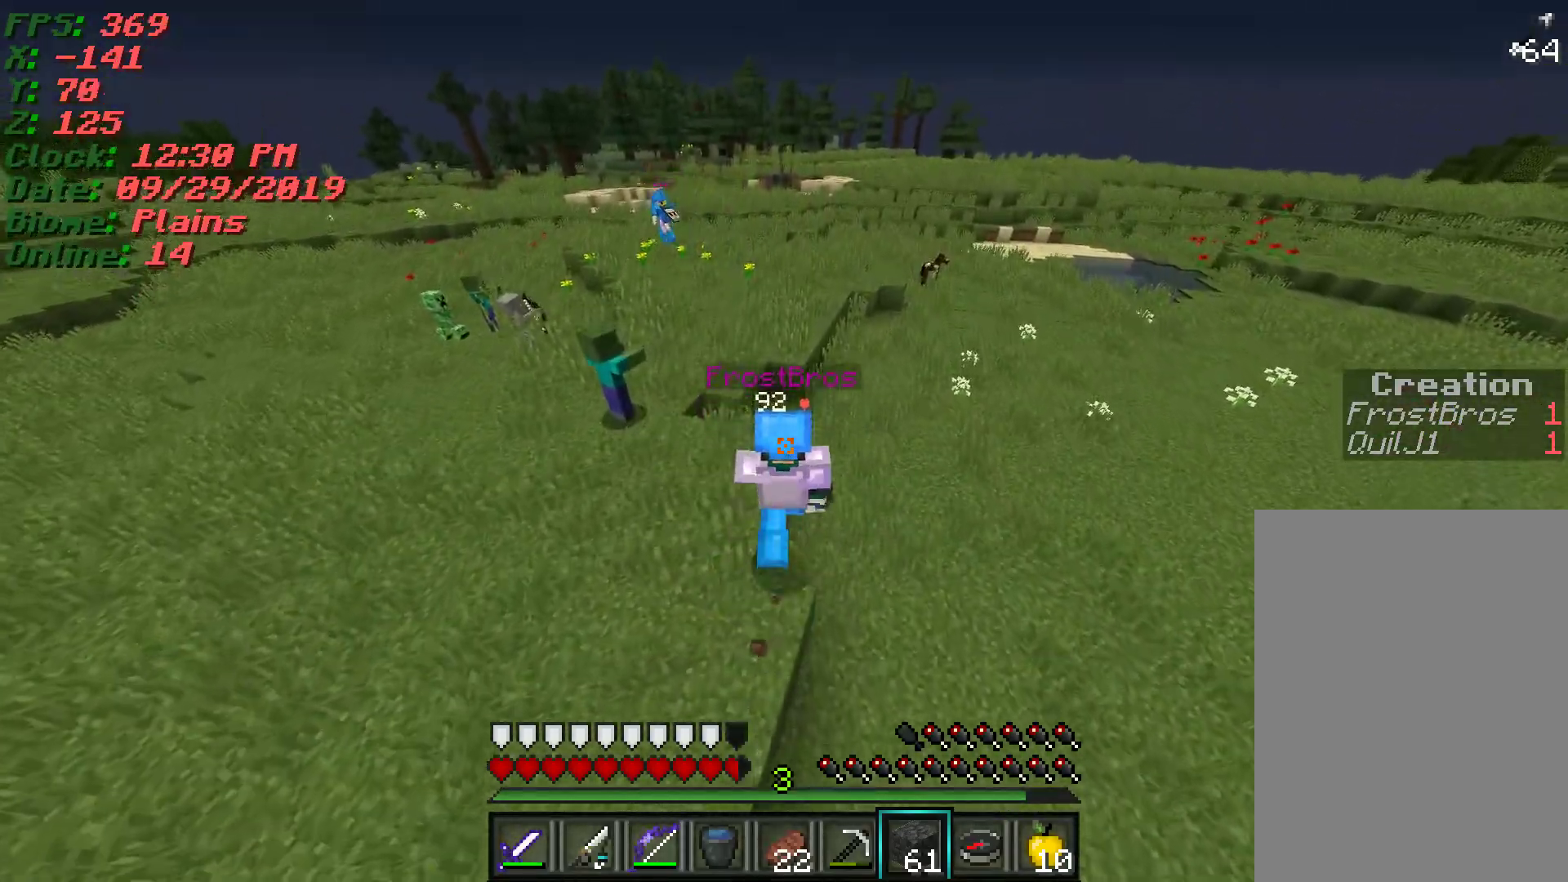
{"keys": ["w"], "mouse": [], "events": [[67, "a", "down"], [200, "a", "up"]]}
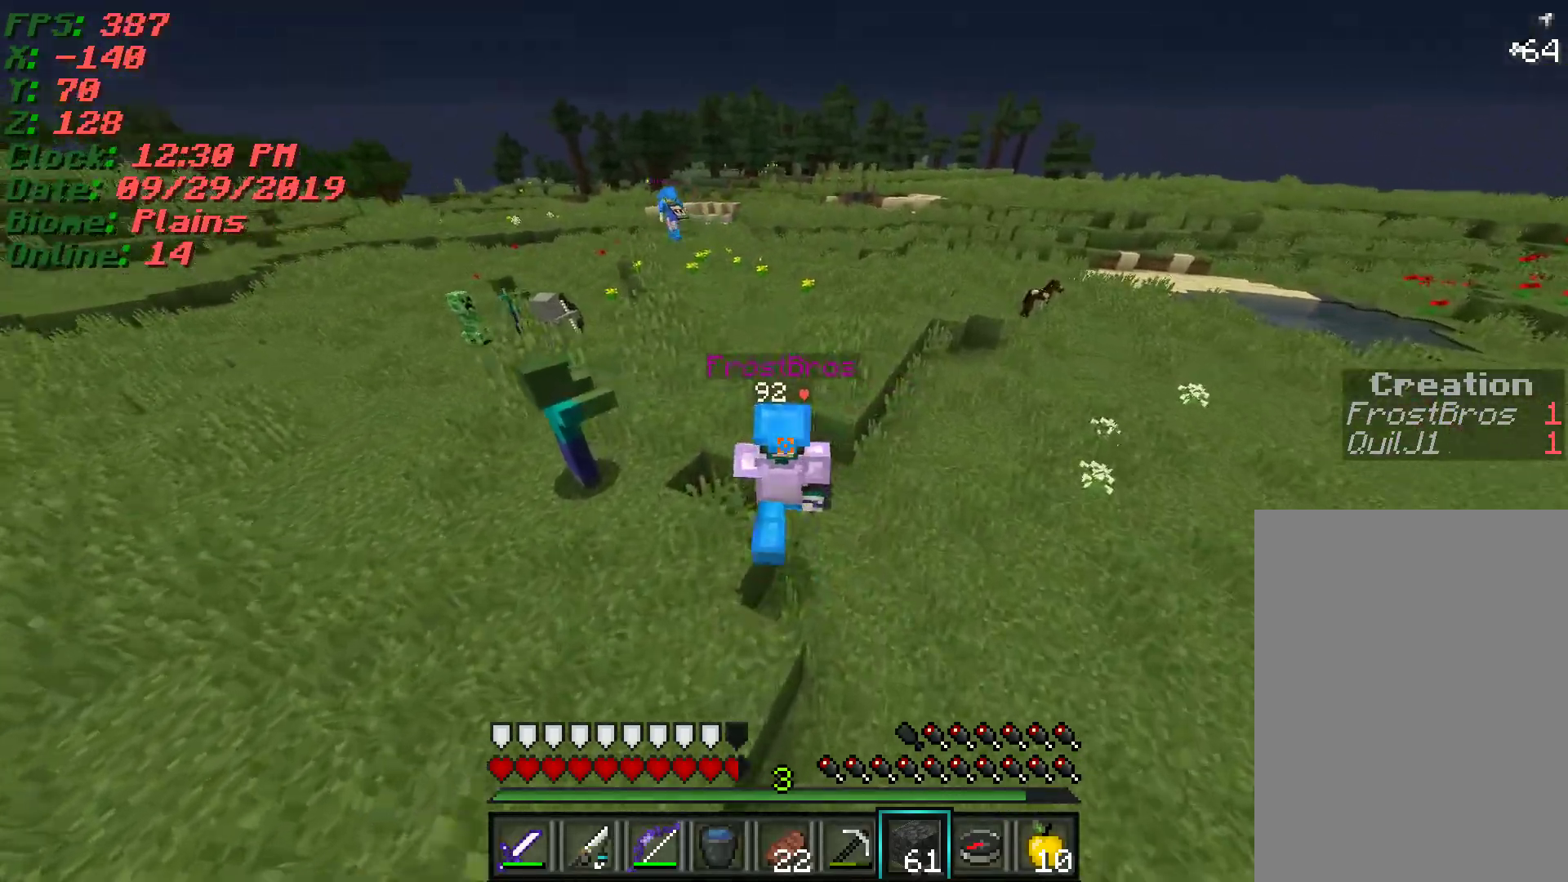
{"keys": ["w"], "mouse": [], "events": []}
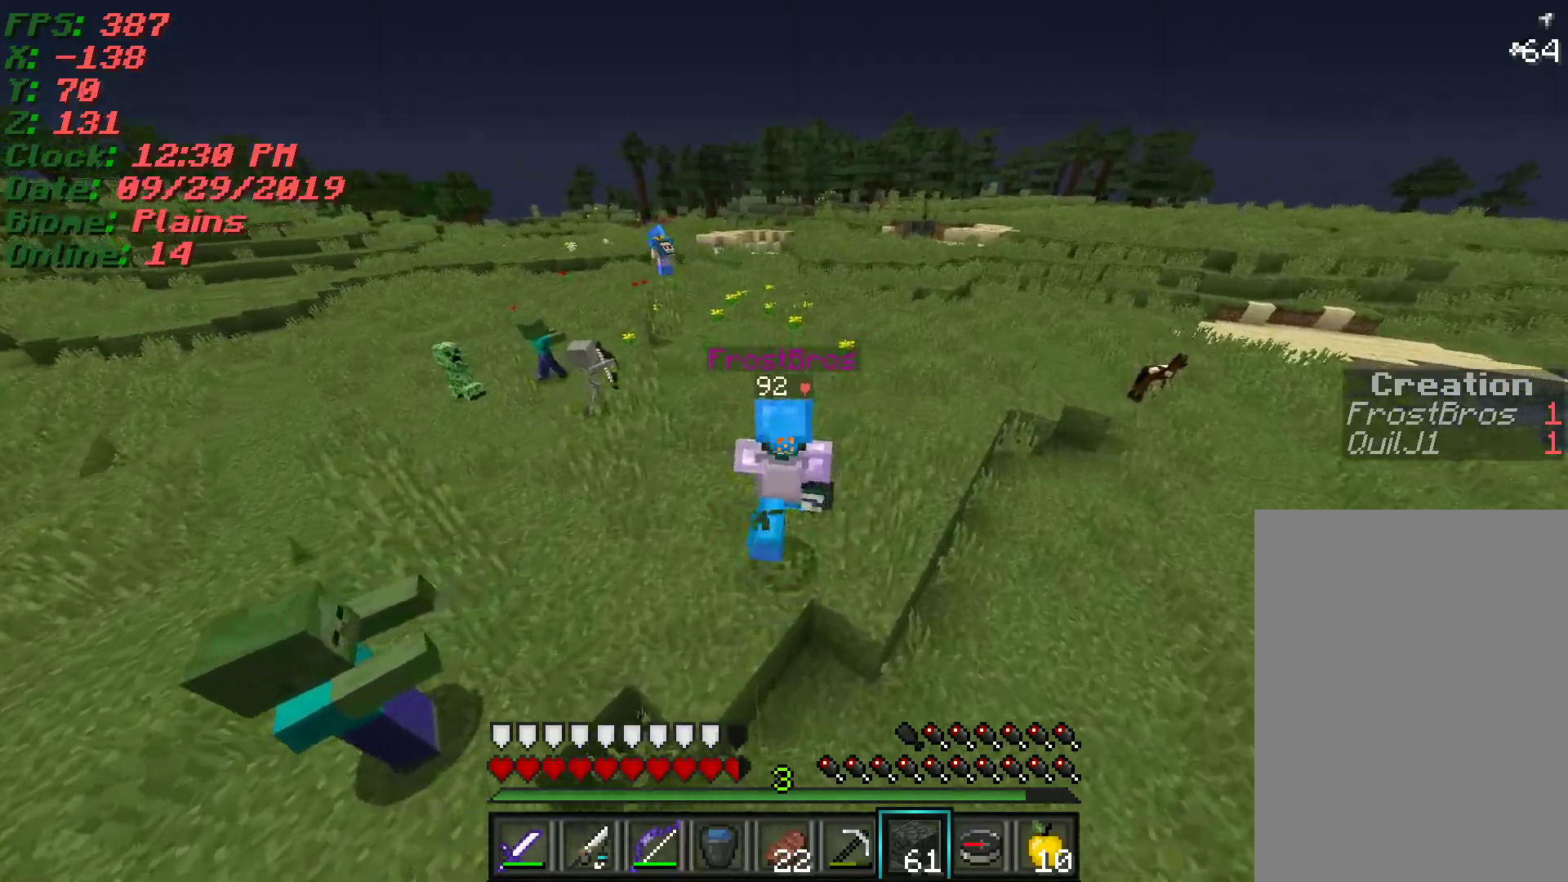
{"keys": ["w"], "mouse": [], "events": []}
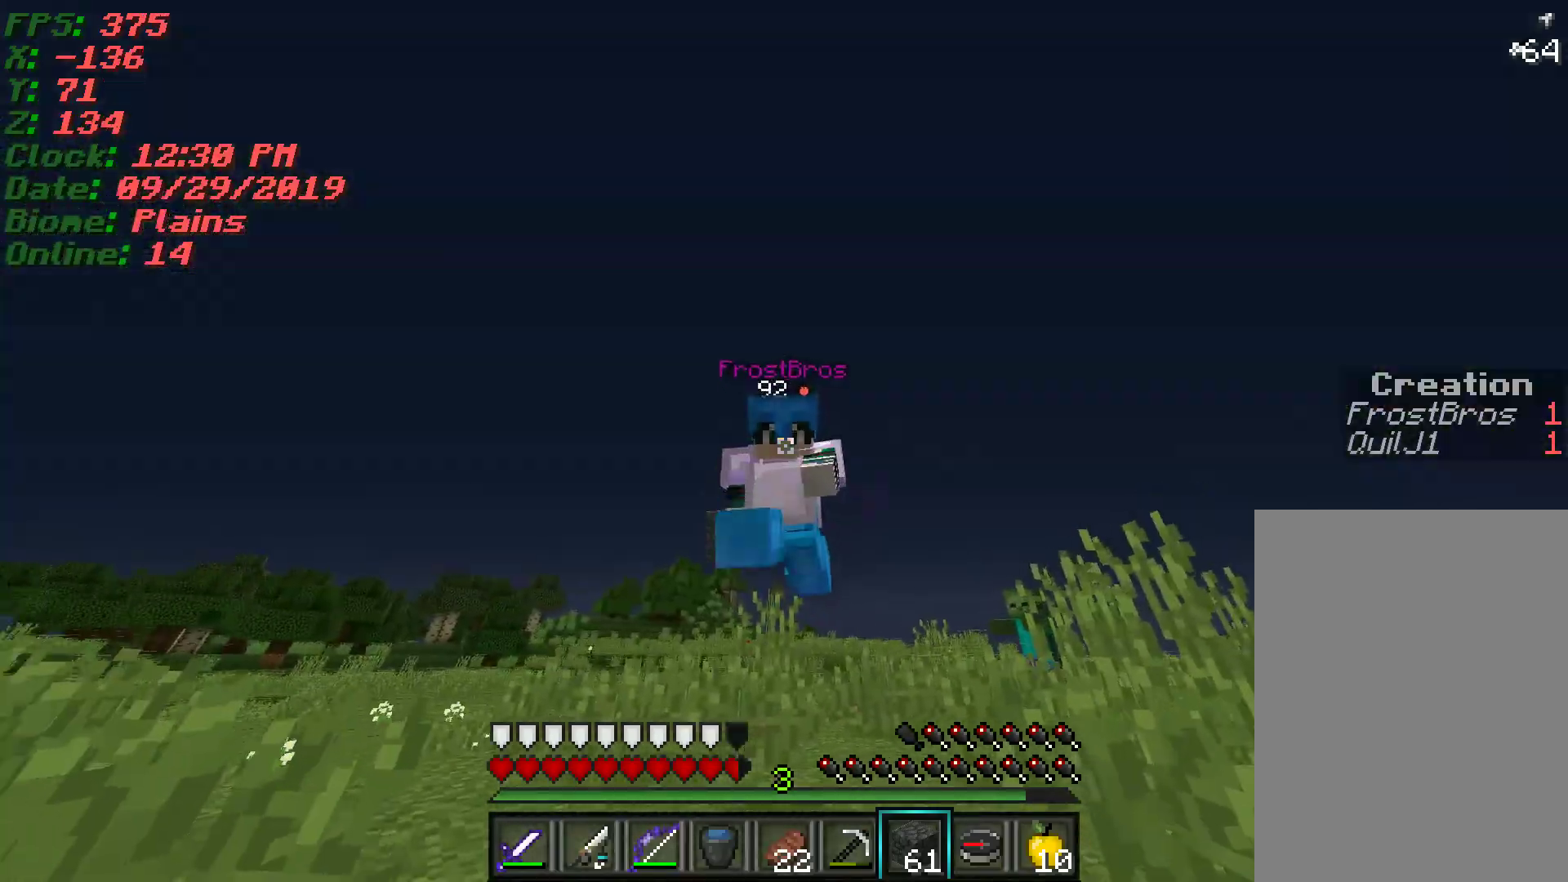
{"keys": ["w"], "mouse": [], "events": []}
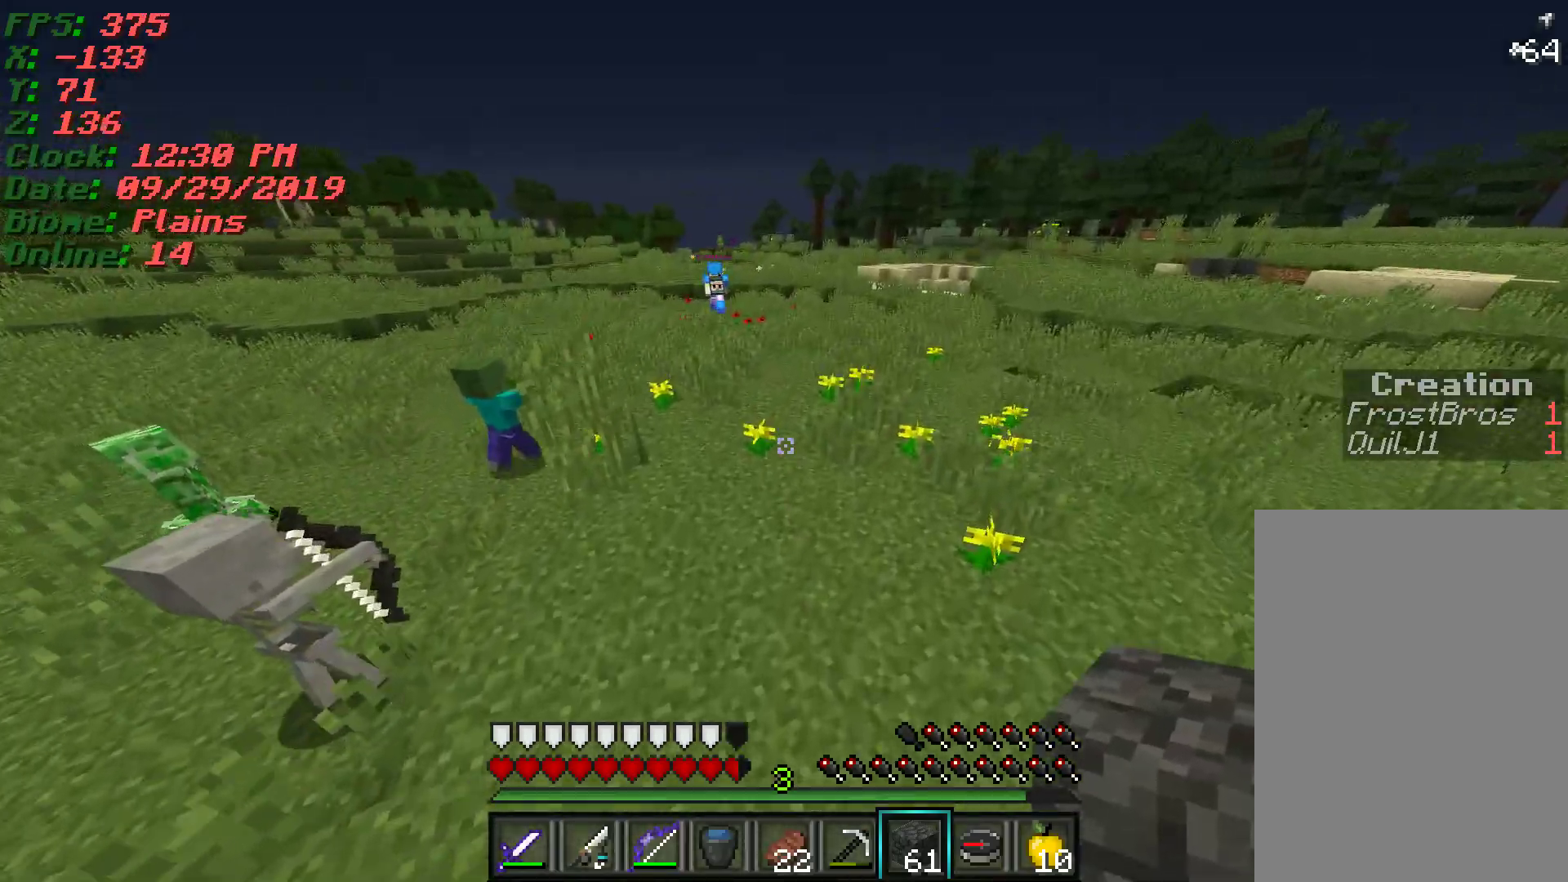
{"keys": ["w"], "mouse": [], "events": []}
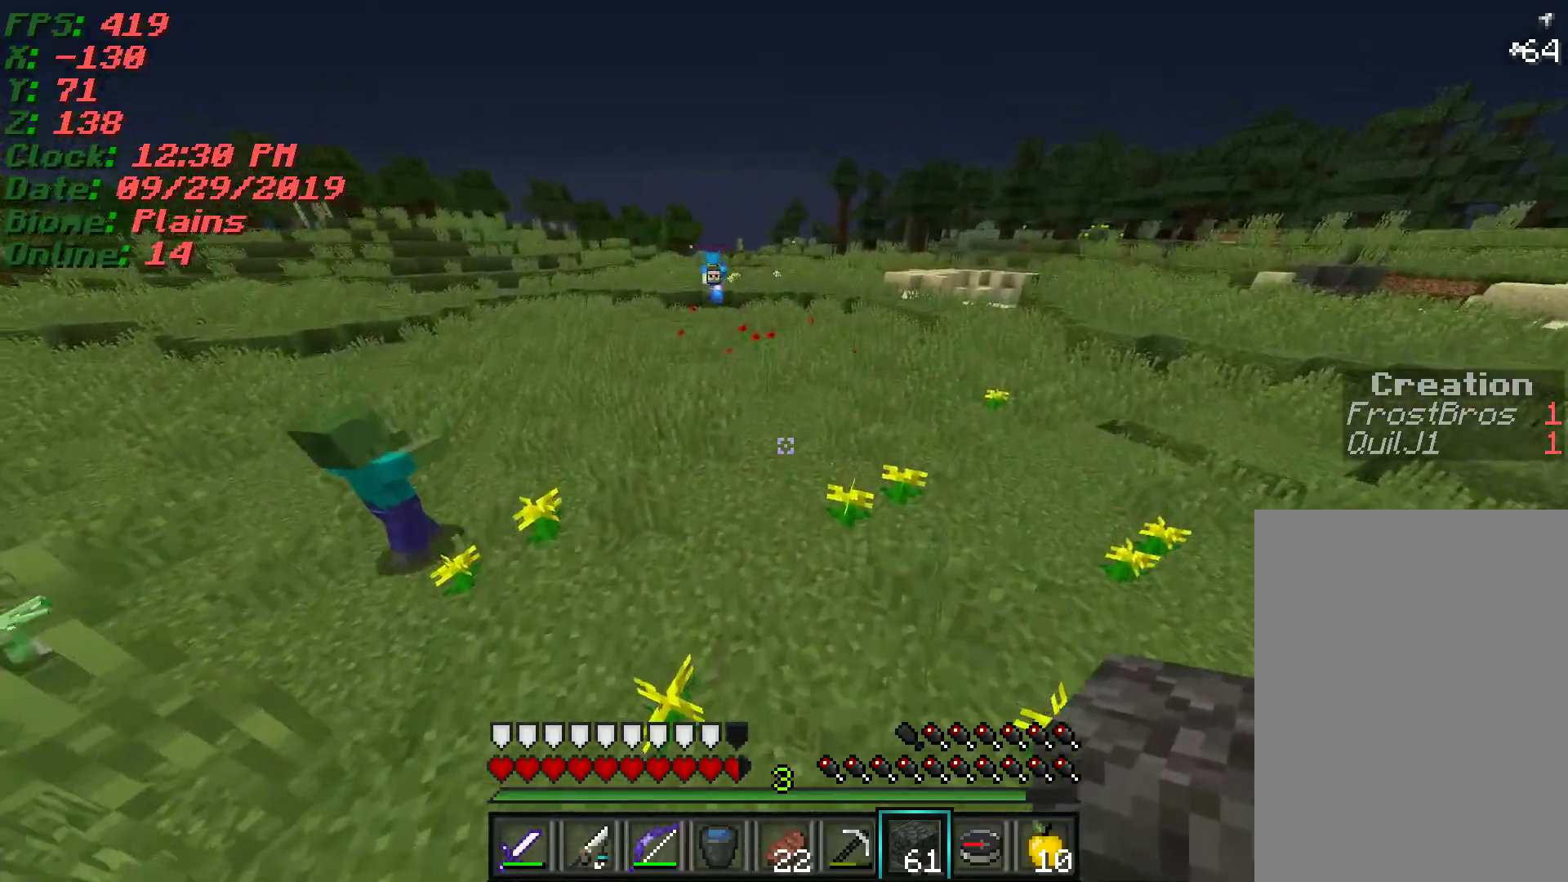
{"keys": ["w"], "mouse": [], "events": []}
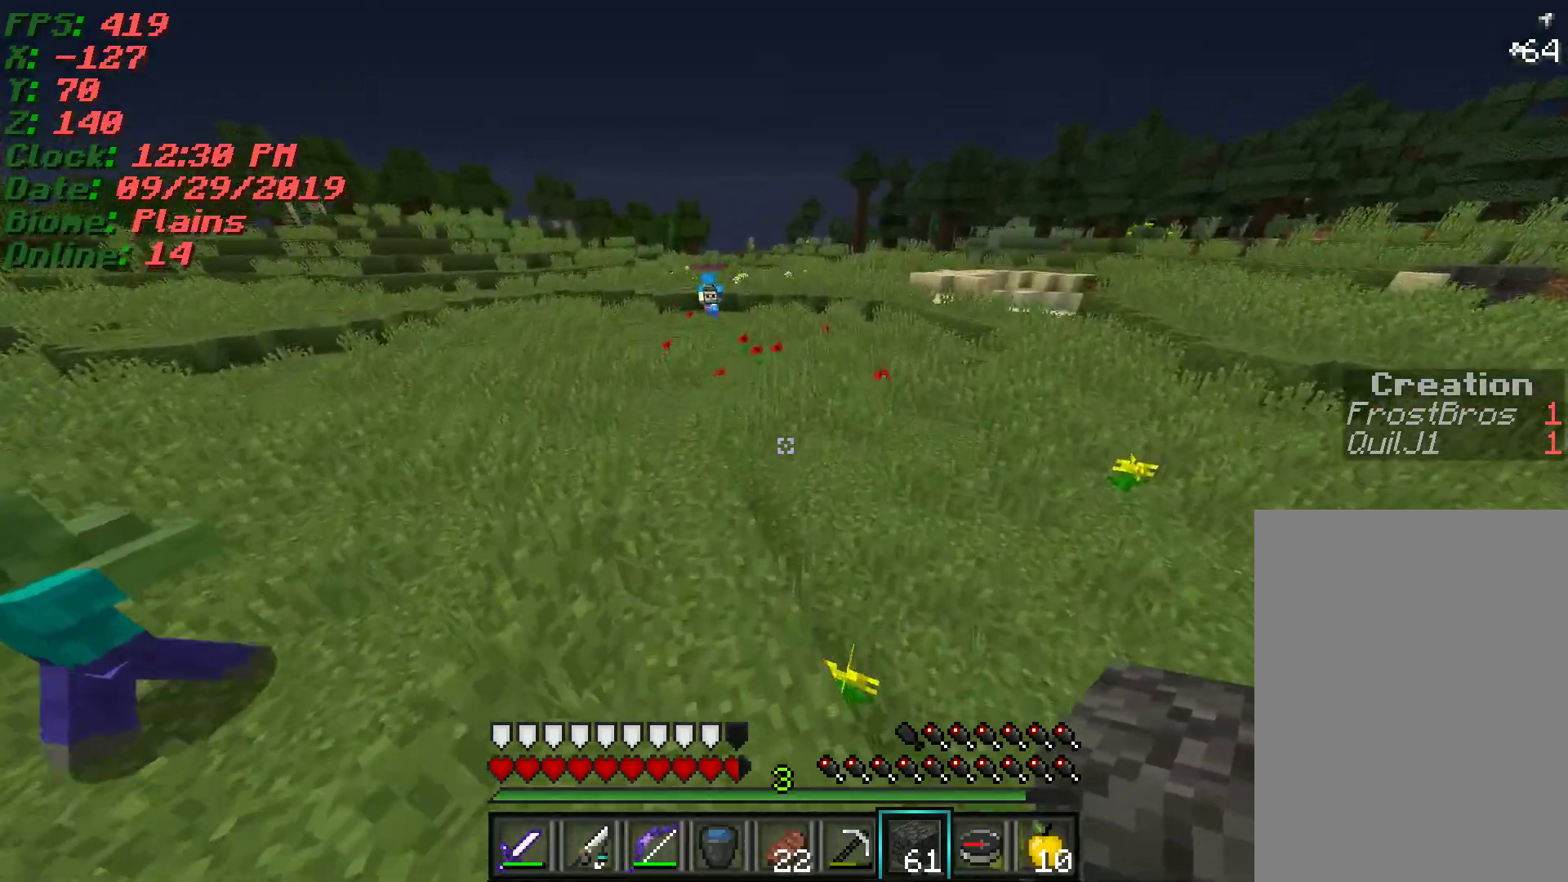
{"keys": ["w"], "mouse": [], "events": []}
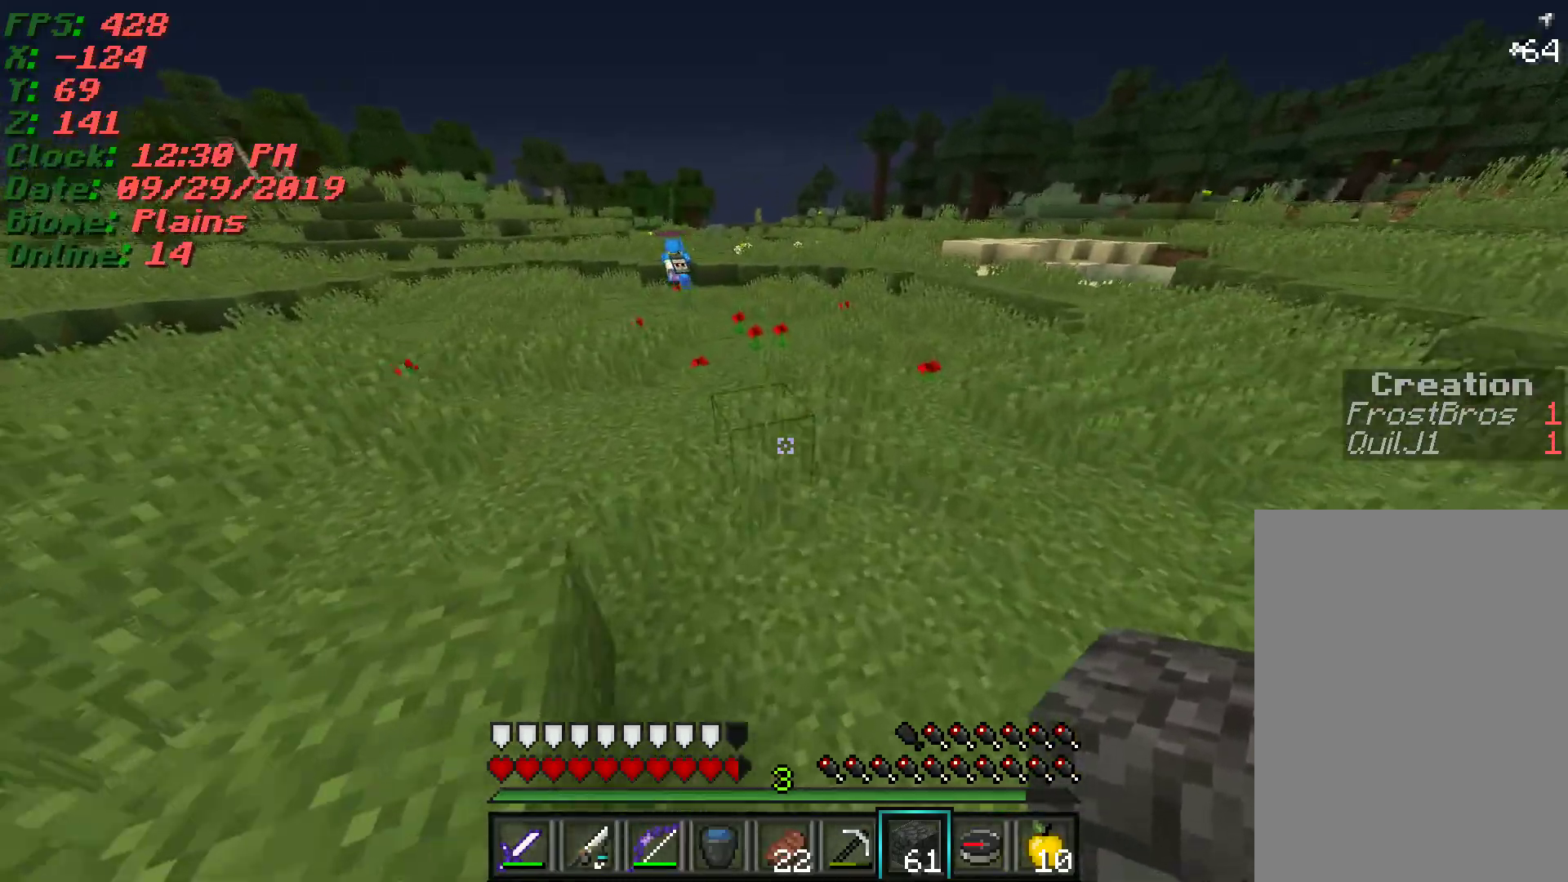
{"keys": ["w"], "mouse": [], "events": []}
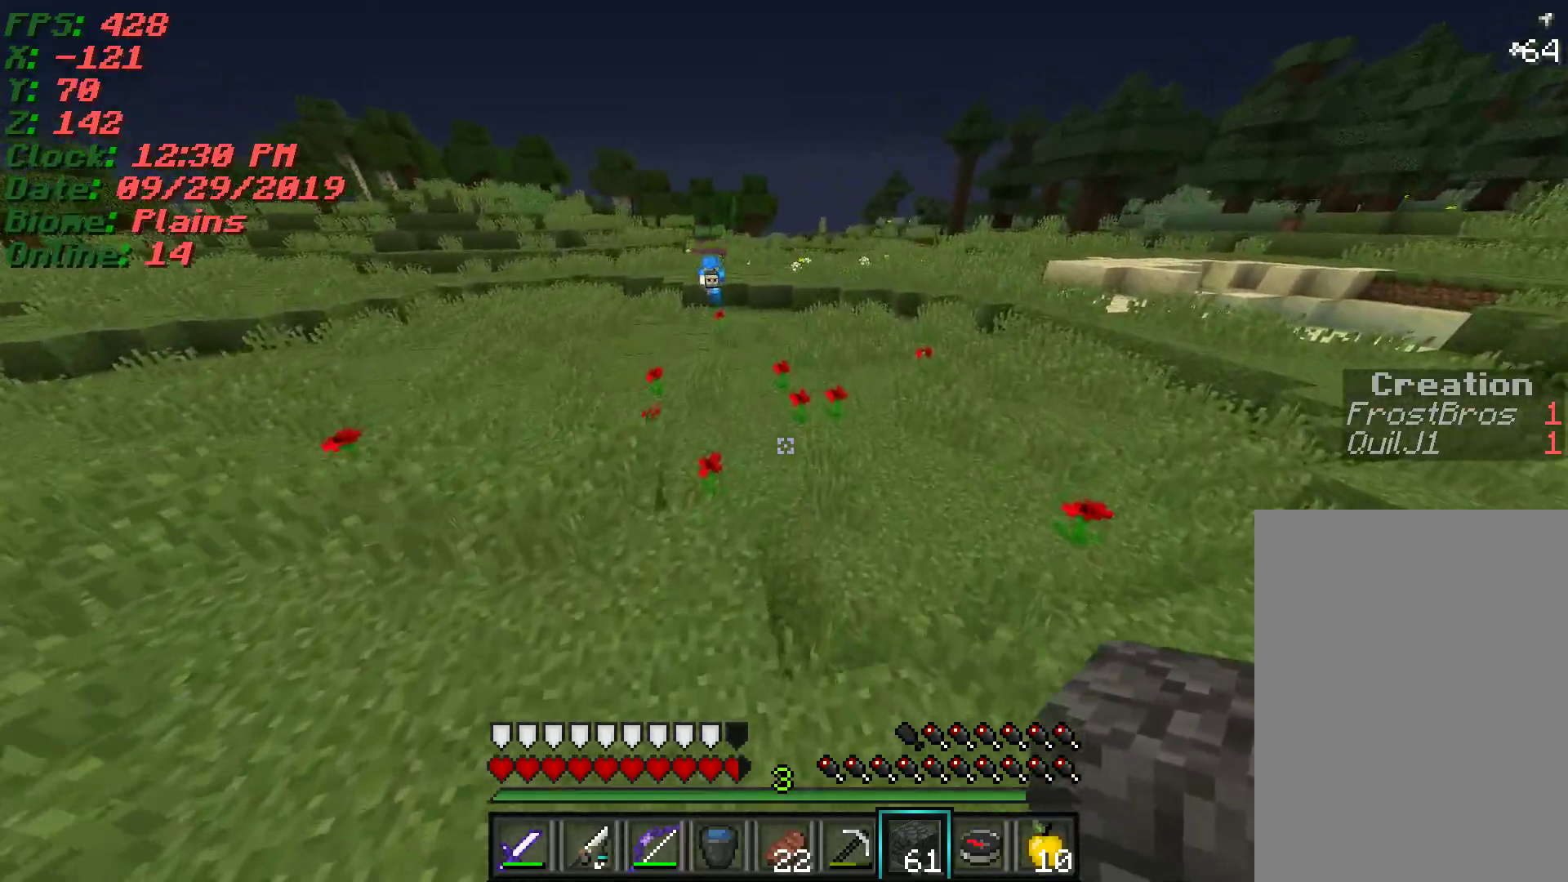
{"keys": ["w"], "mouse": [], "events": []}
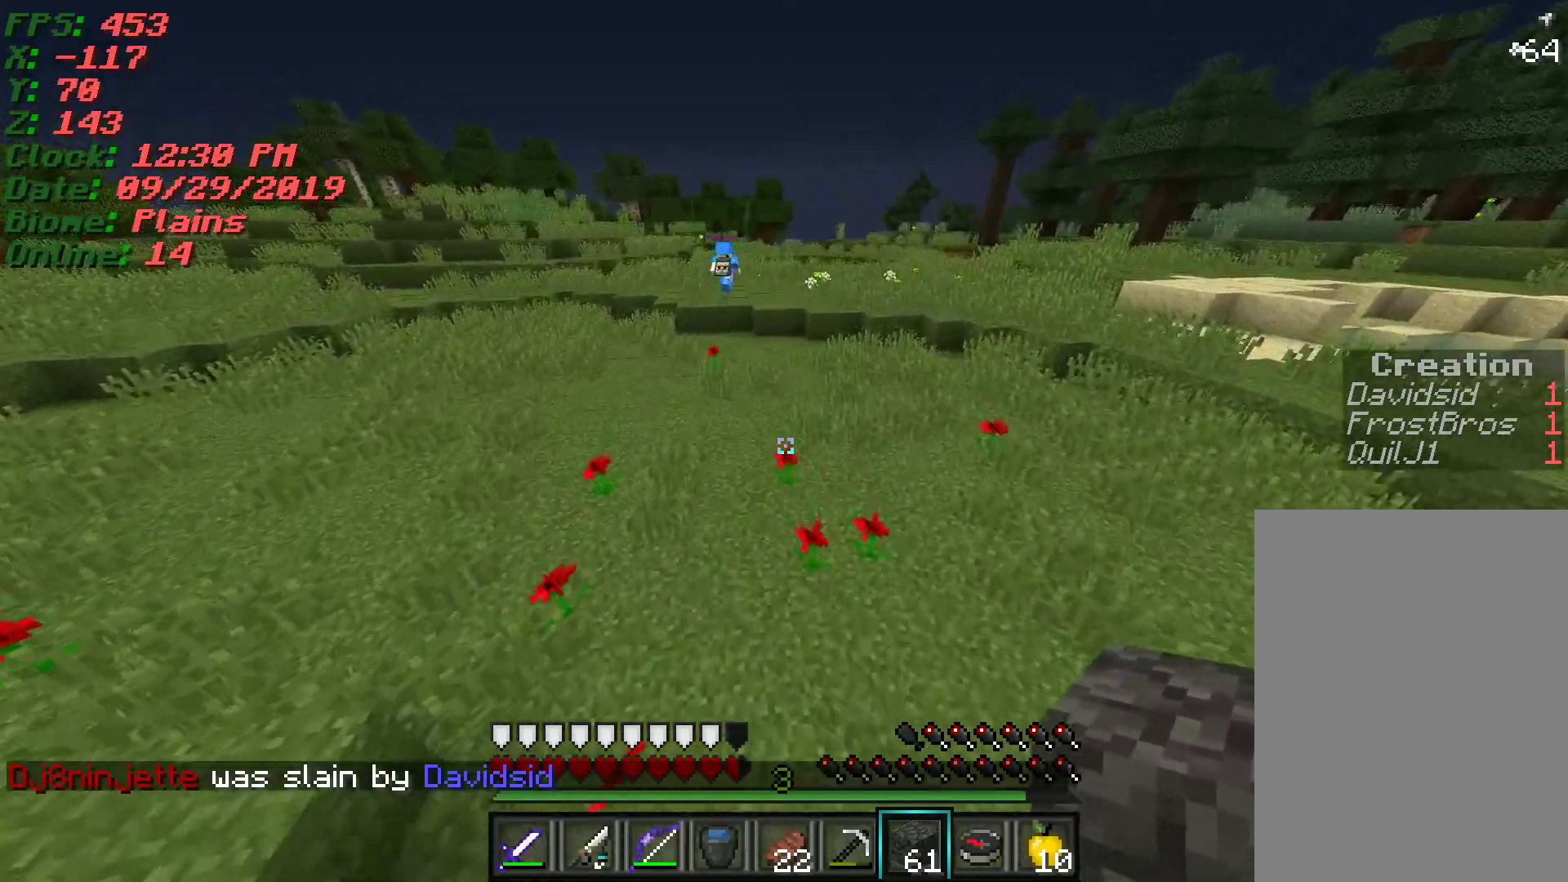
{"keys": ["w"], "mouse": [], "events": []}
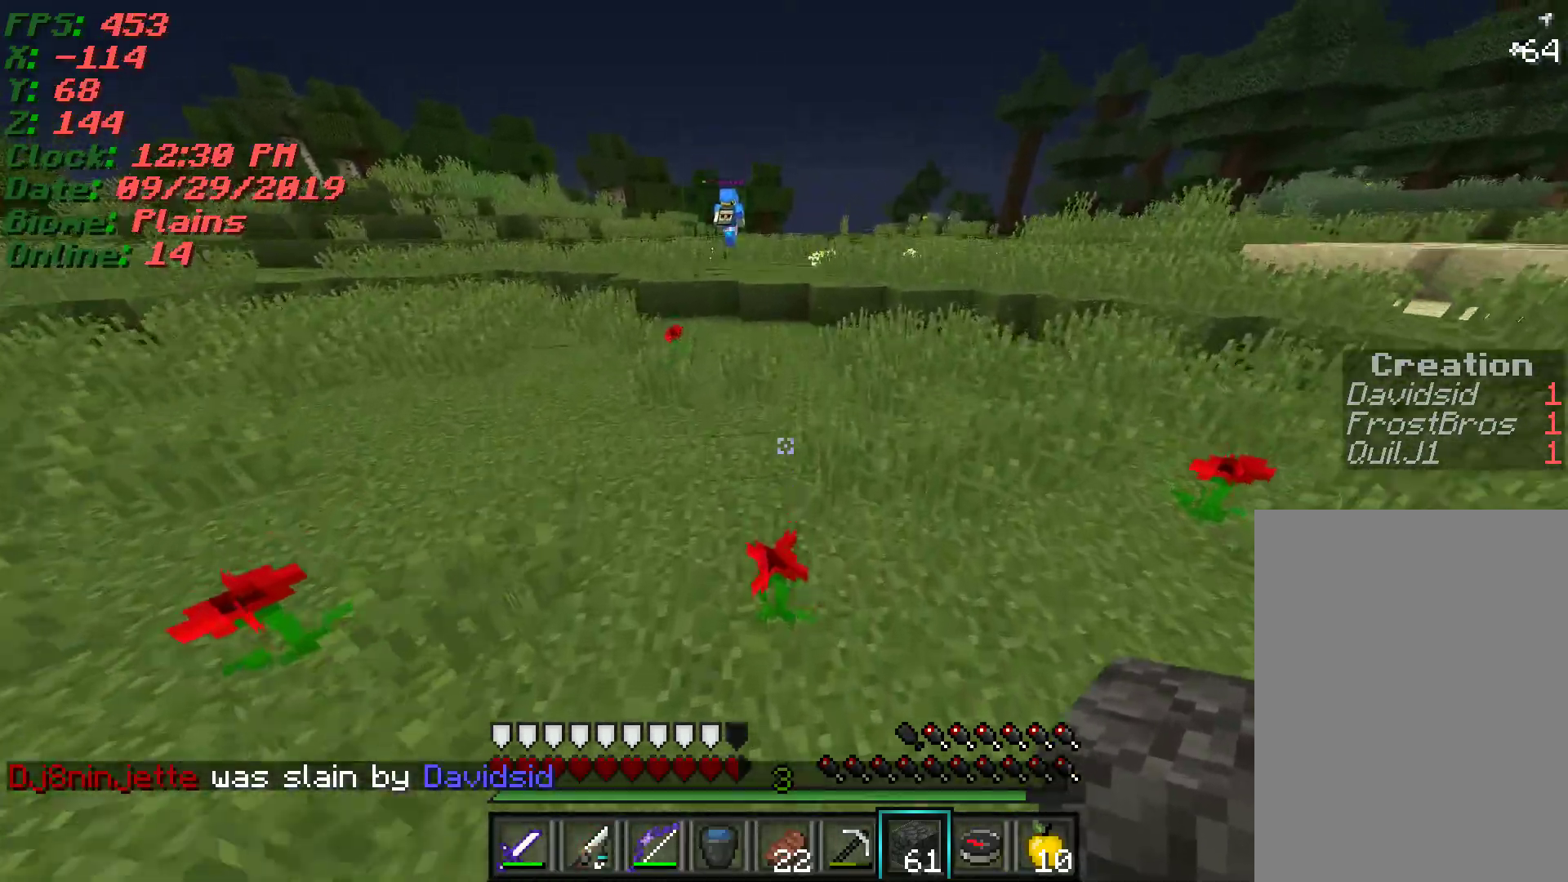
{"keys": ["w"], "mouse": [], "events": []}
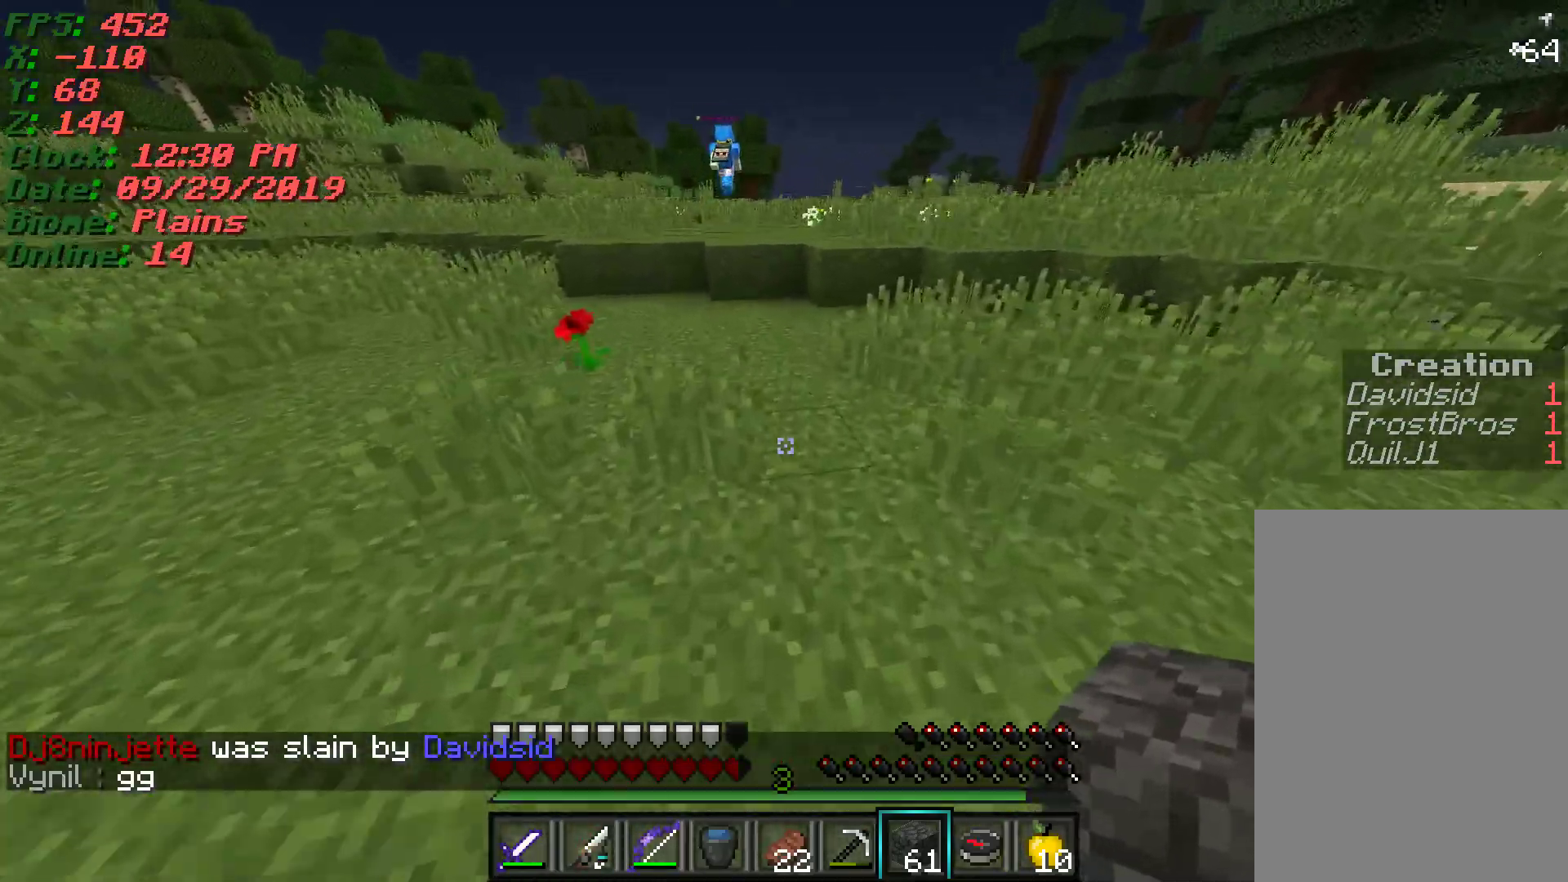
{"keys": ["w"], "mouse": [], "events": []}
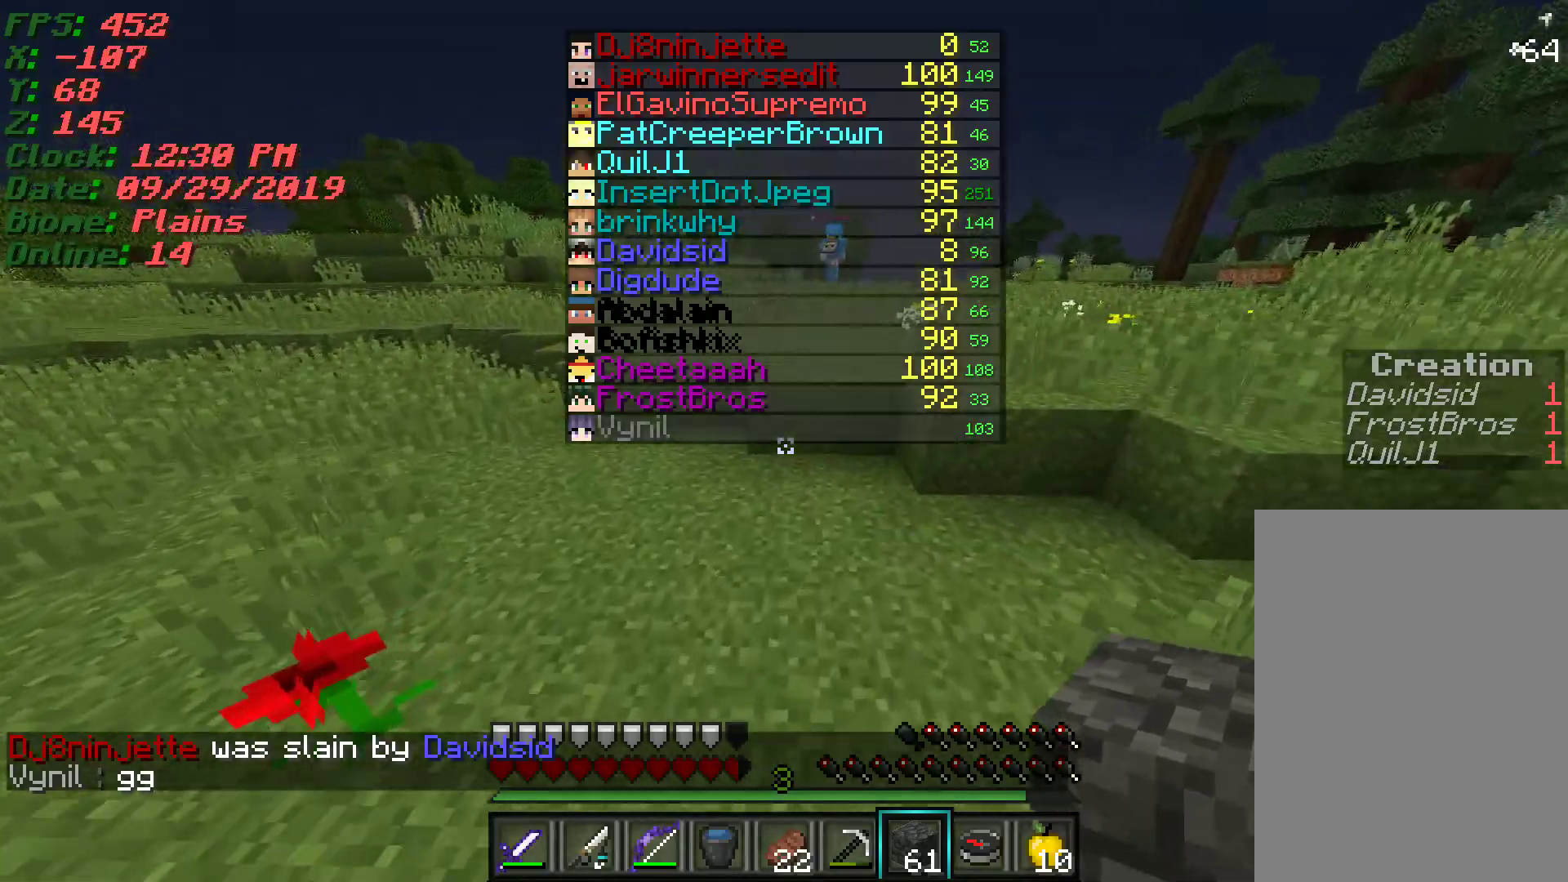
{"keys": ["w"], "mouse": [], "events": []}
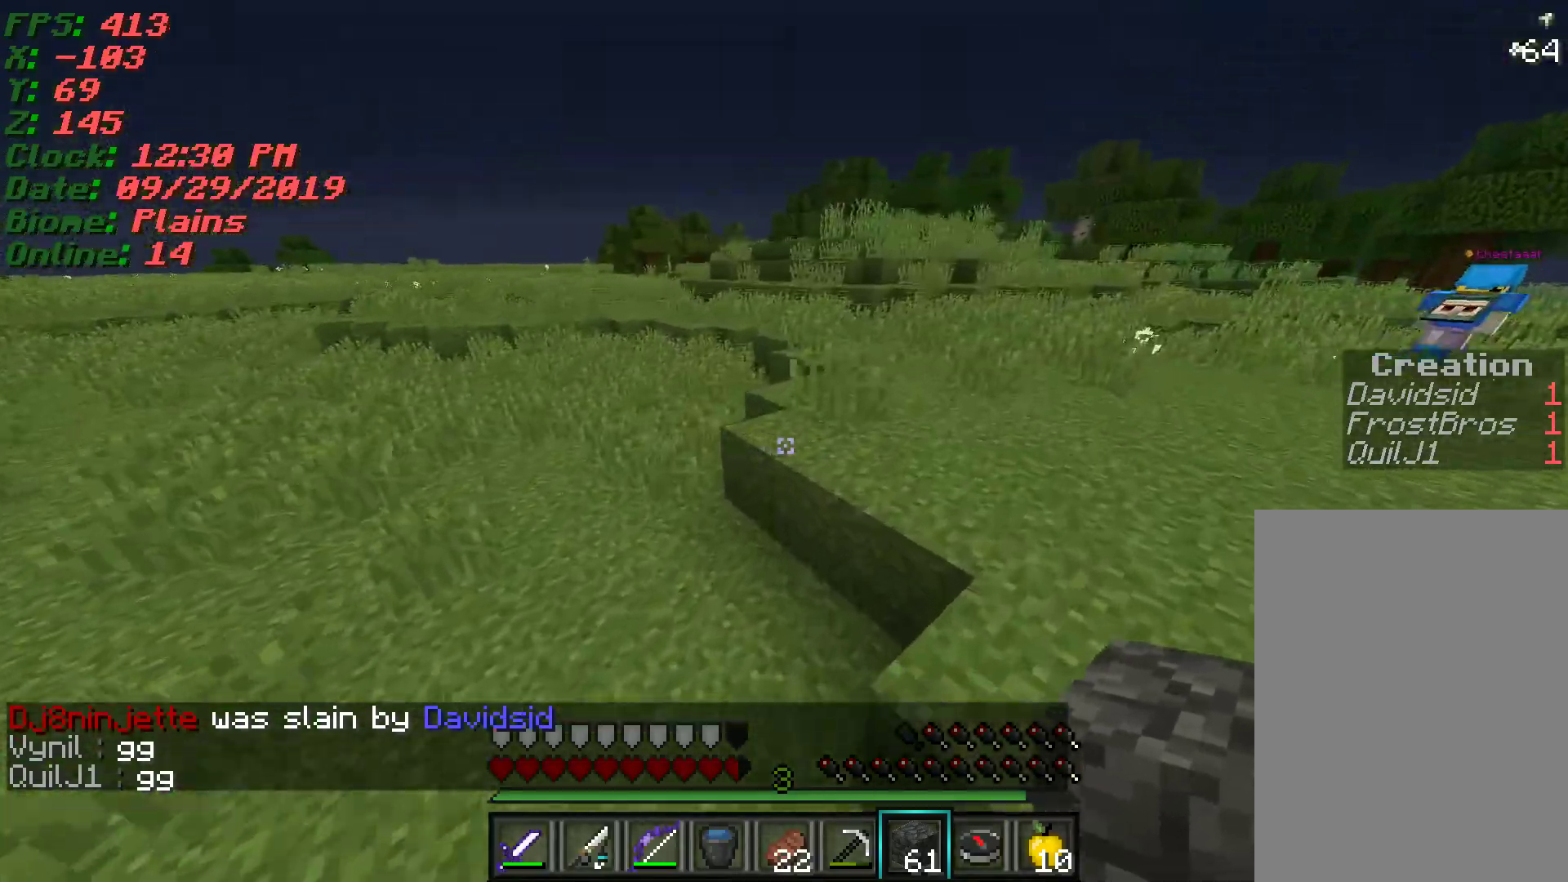
{"keys": ["w"], "mouse": [], "events": []}
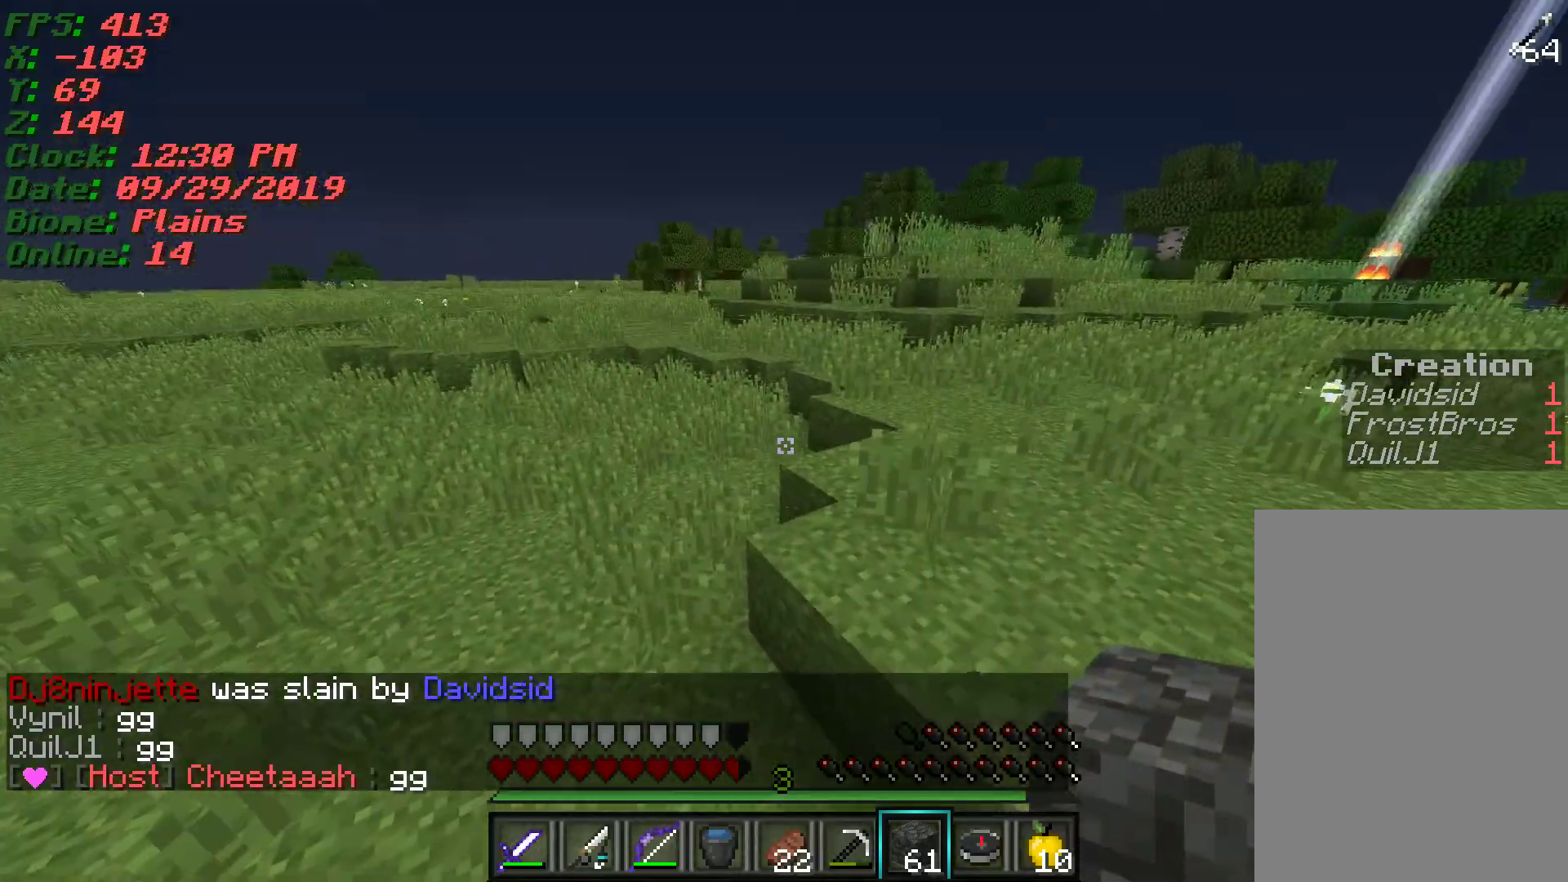
{"keys": ["d", "w"], "mouse": [], "events": [[100, "a", "down"], [317, "a", "up"], [400, "d", "down"]]}
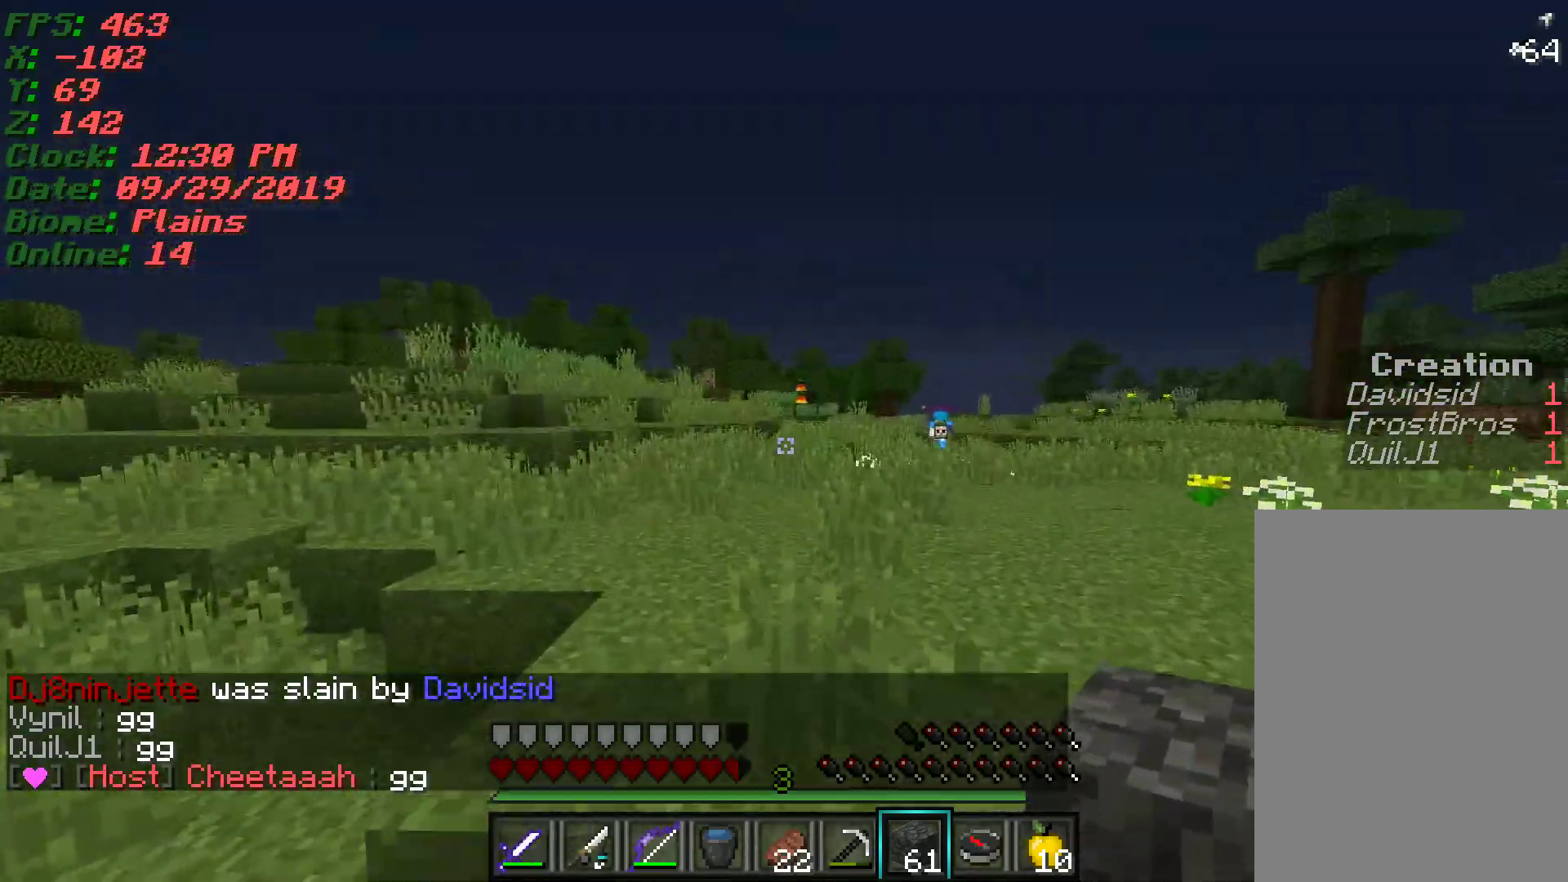
{"keys": ["w"], "mouse": ["left"], "events": [[33, "mouse_left", "down"], [133, "mouse_left", "up"], [200, "d", "up"], [200, "mouse_left", "down"], [283, "mouse_left", "up"], [350, "mouse_left", "down"], [450, "mouse_left", "up"], [500, "mouse_left", "down"]]}
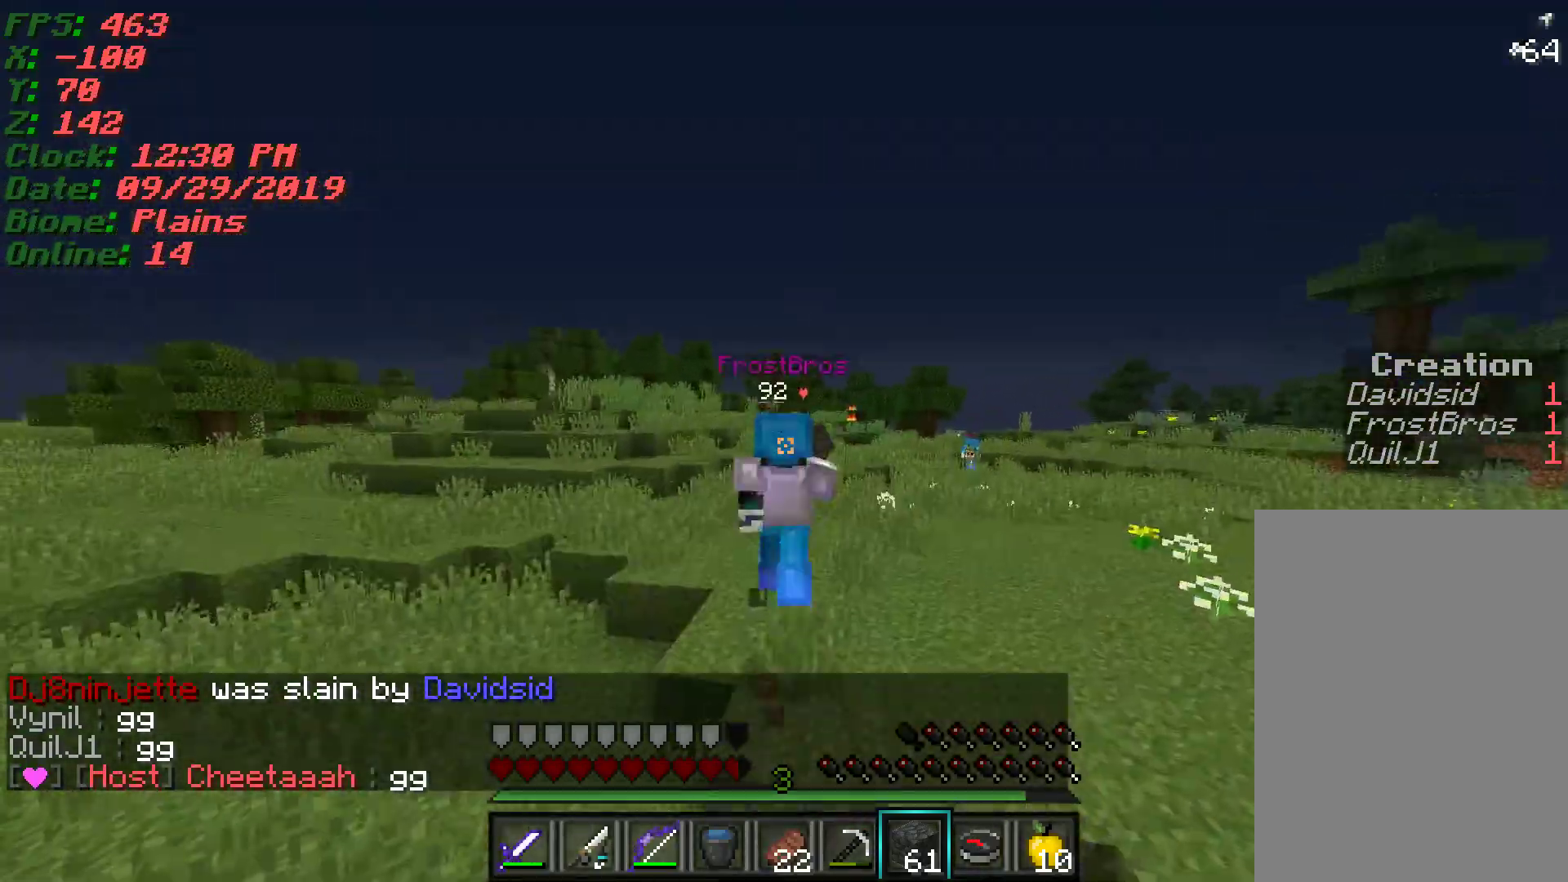
{"keys": ["w"], "mouse": [], "events": [[117, "mouse_left", "up"]]}
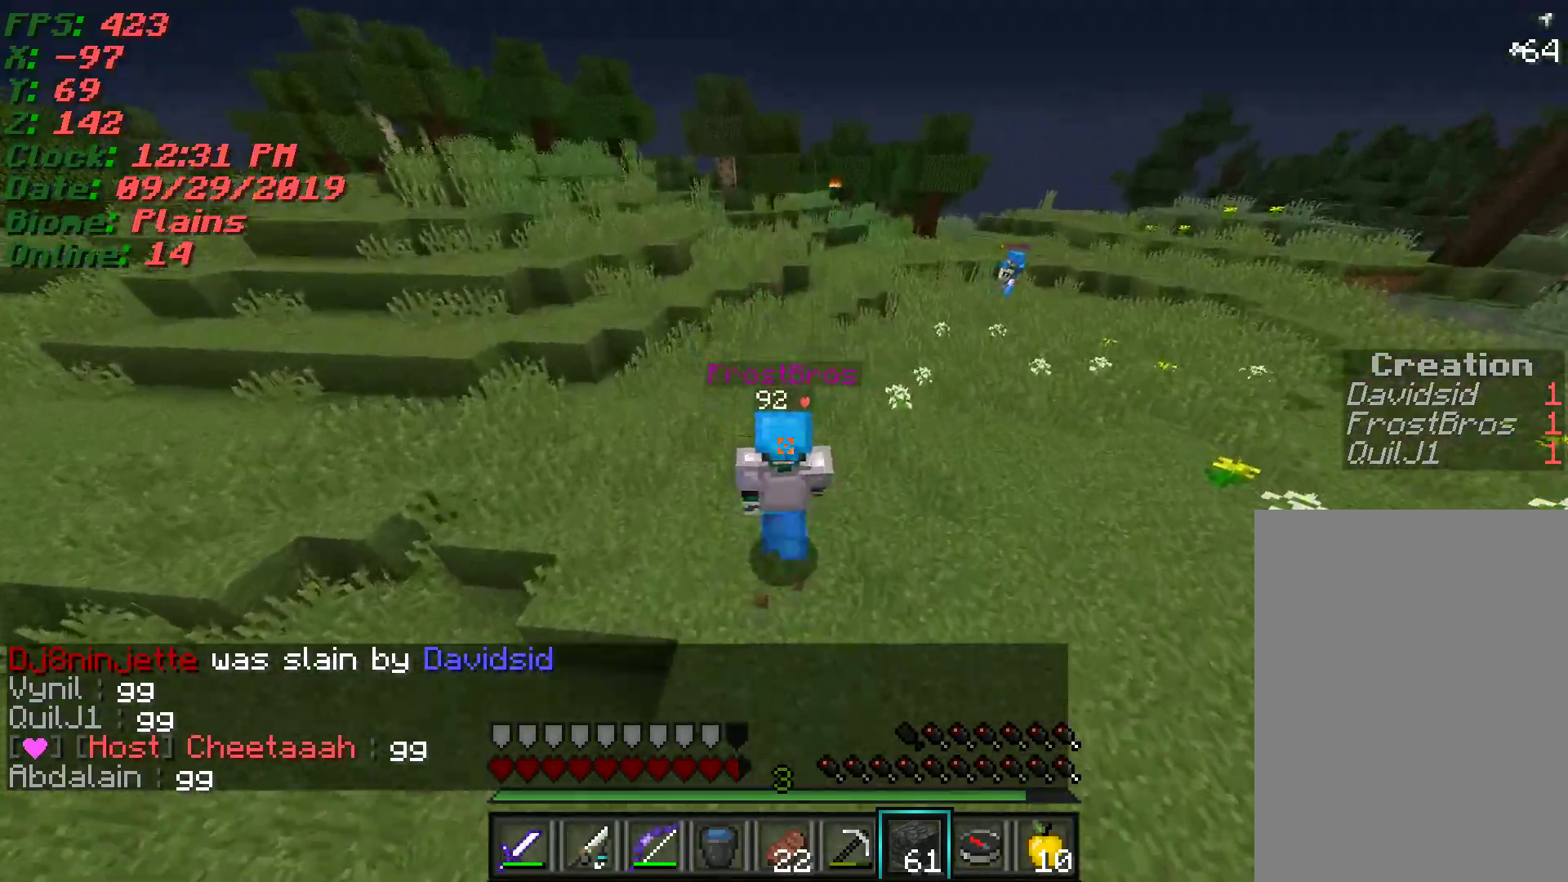
{"keys": ["d", "w"], "mouse": [], "events": [[200, "d", "down"]]}
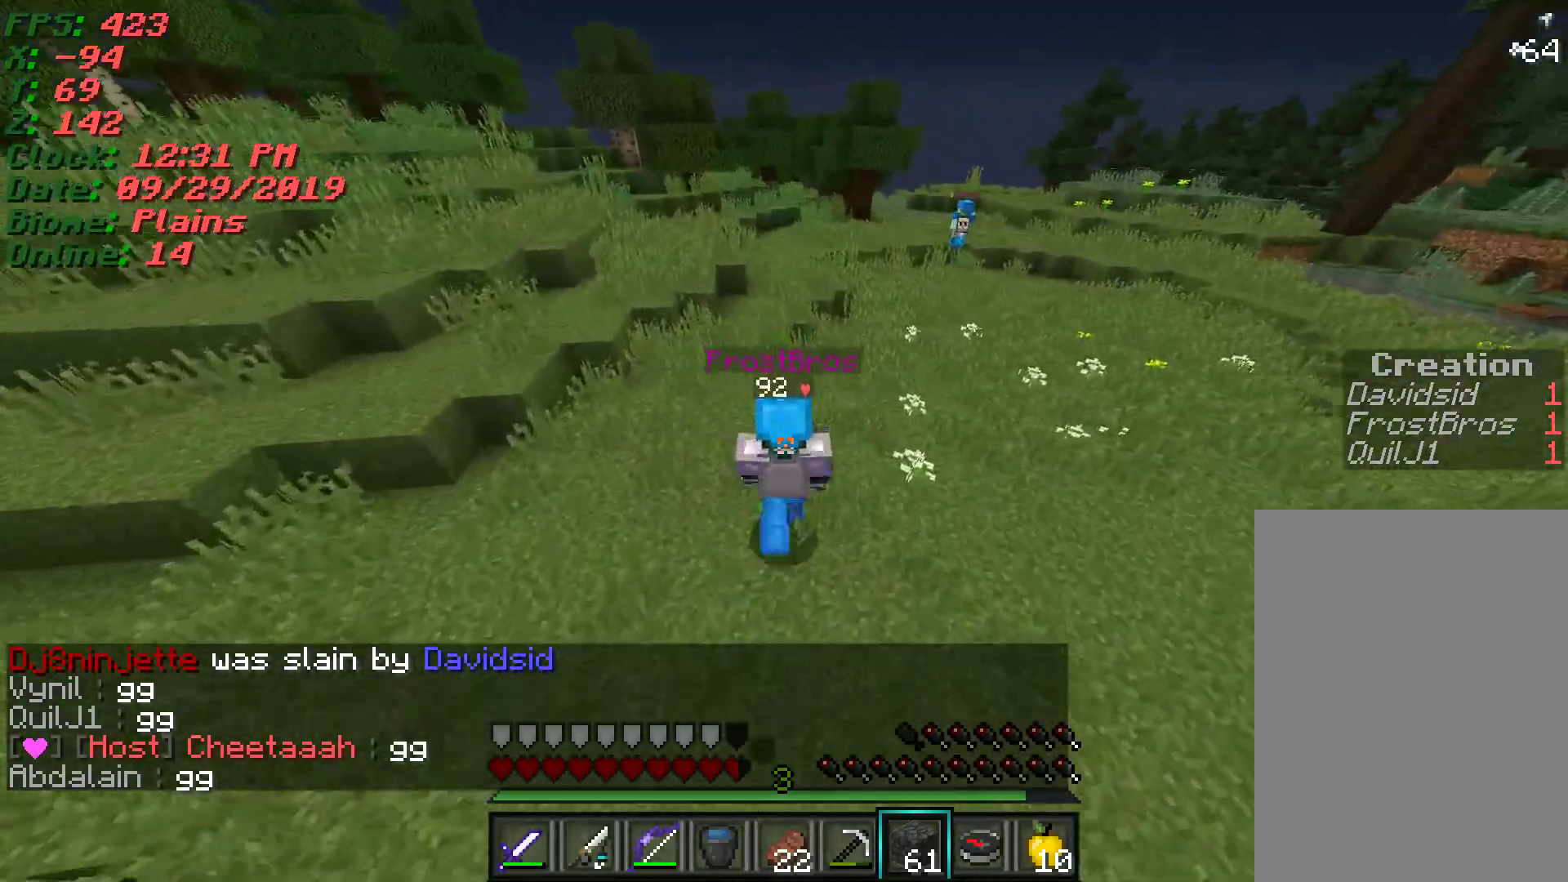
{"keys": ["w"], "mouse": [], "events": [[100, "d", "up"]]}
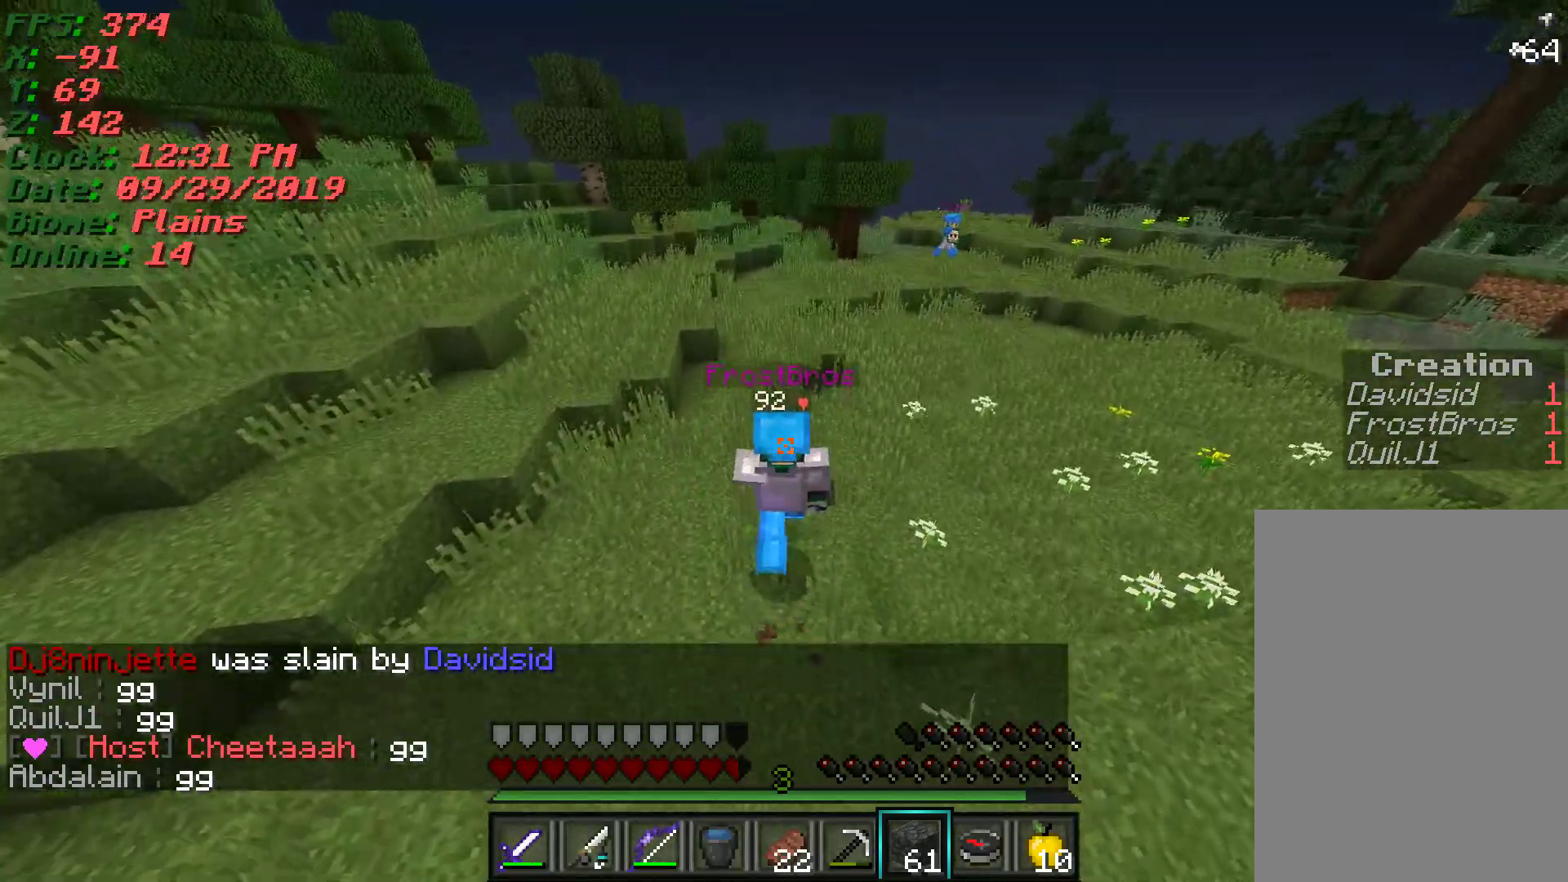
{"keys": ["w"], "mouse": [], "events": []}
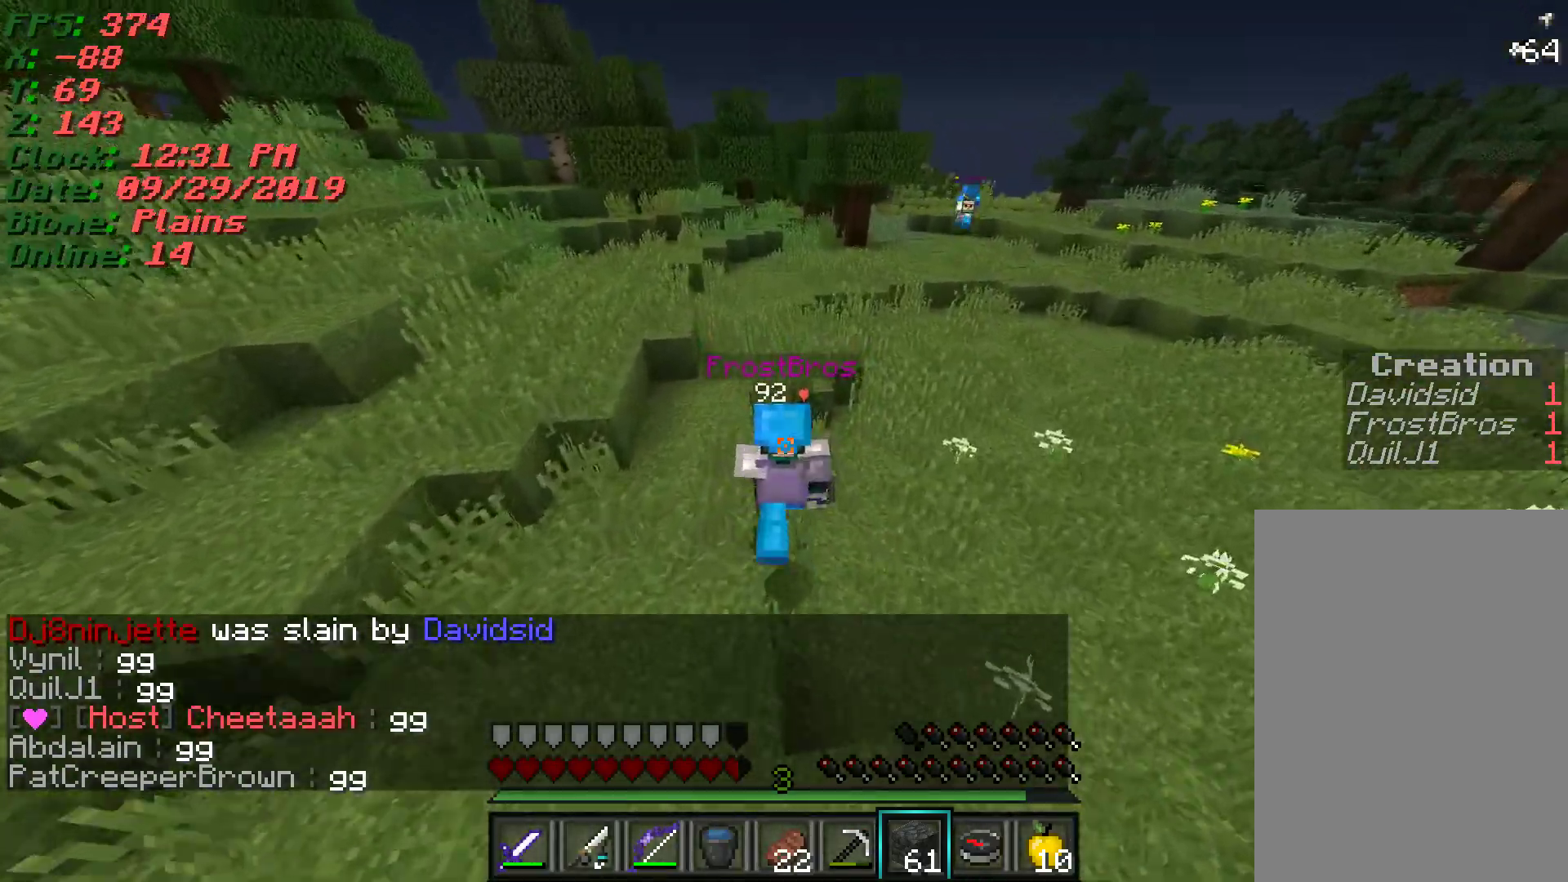
{"keys": ["a", "w"], "mouse": [], "events": [[233, "a", "down"]]}
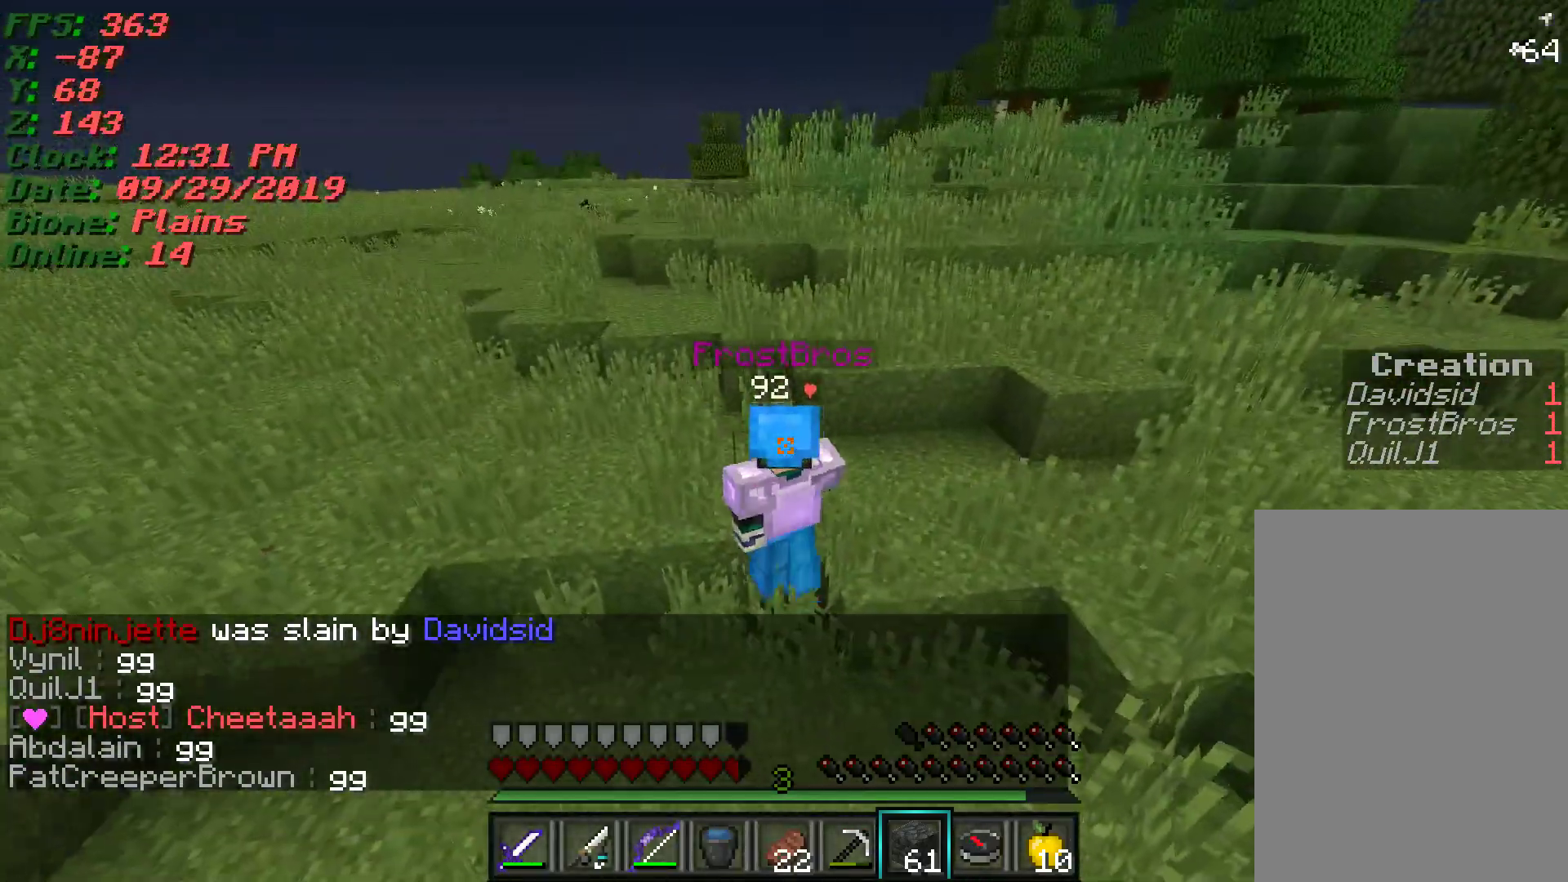
{"keys": ["w"], "mouse": [], "events": [[17, "a", "up"]]}
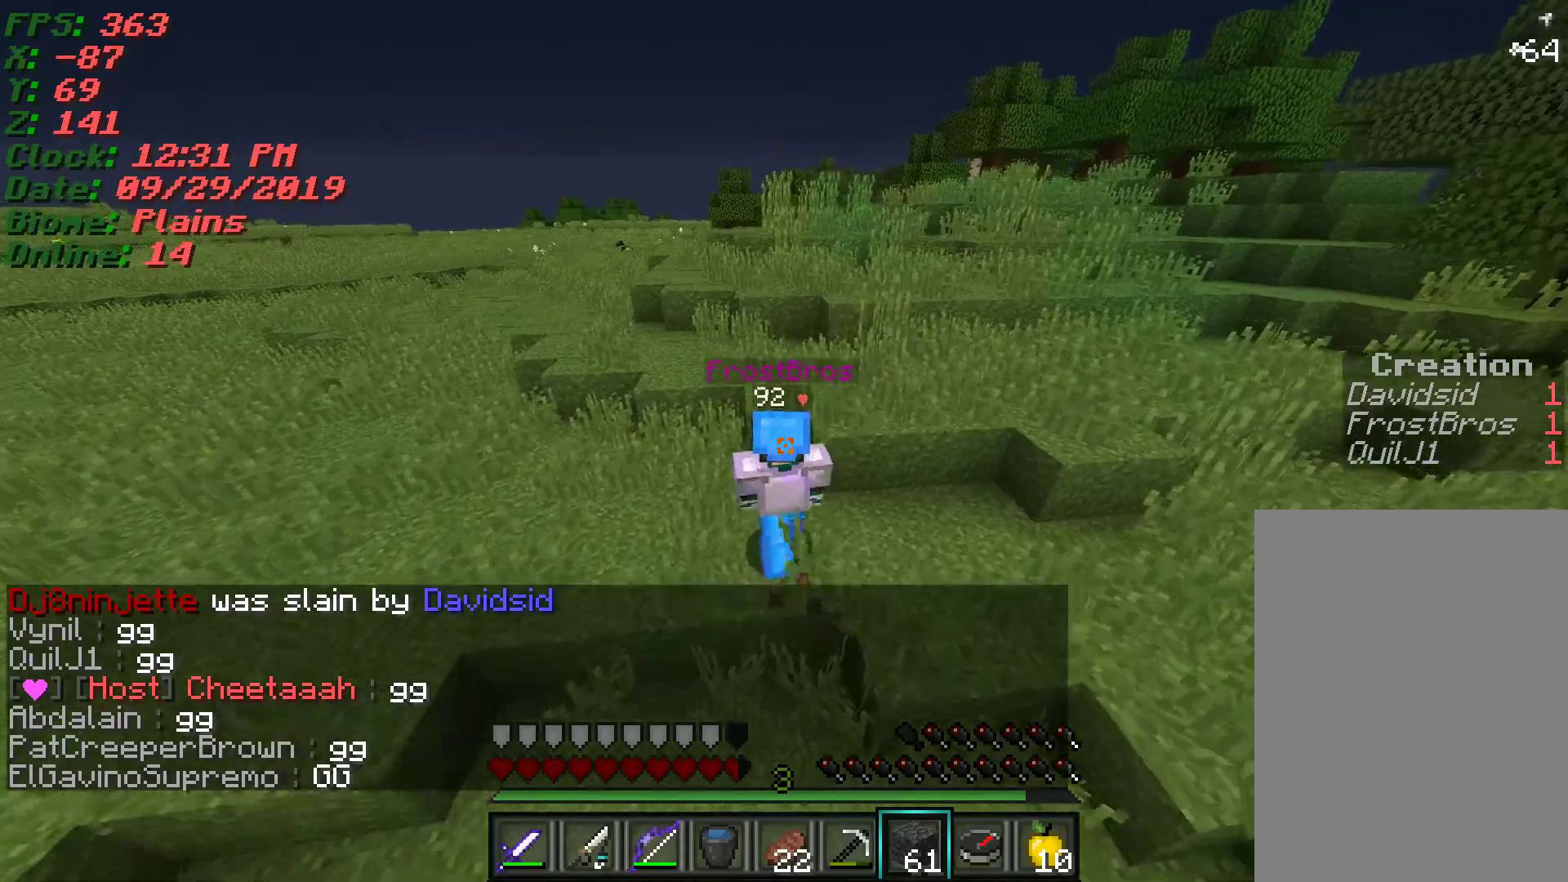
{"keys": ["w"], "mouse": [], "events": []}
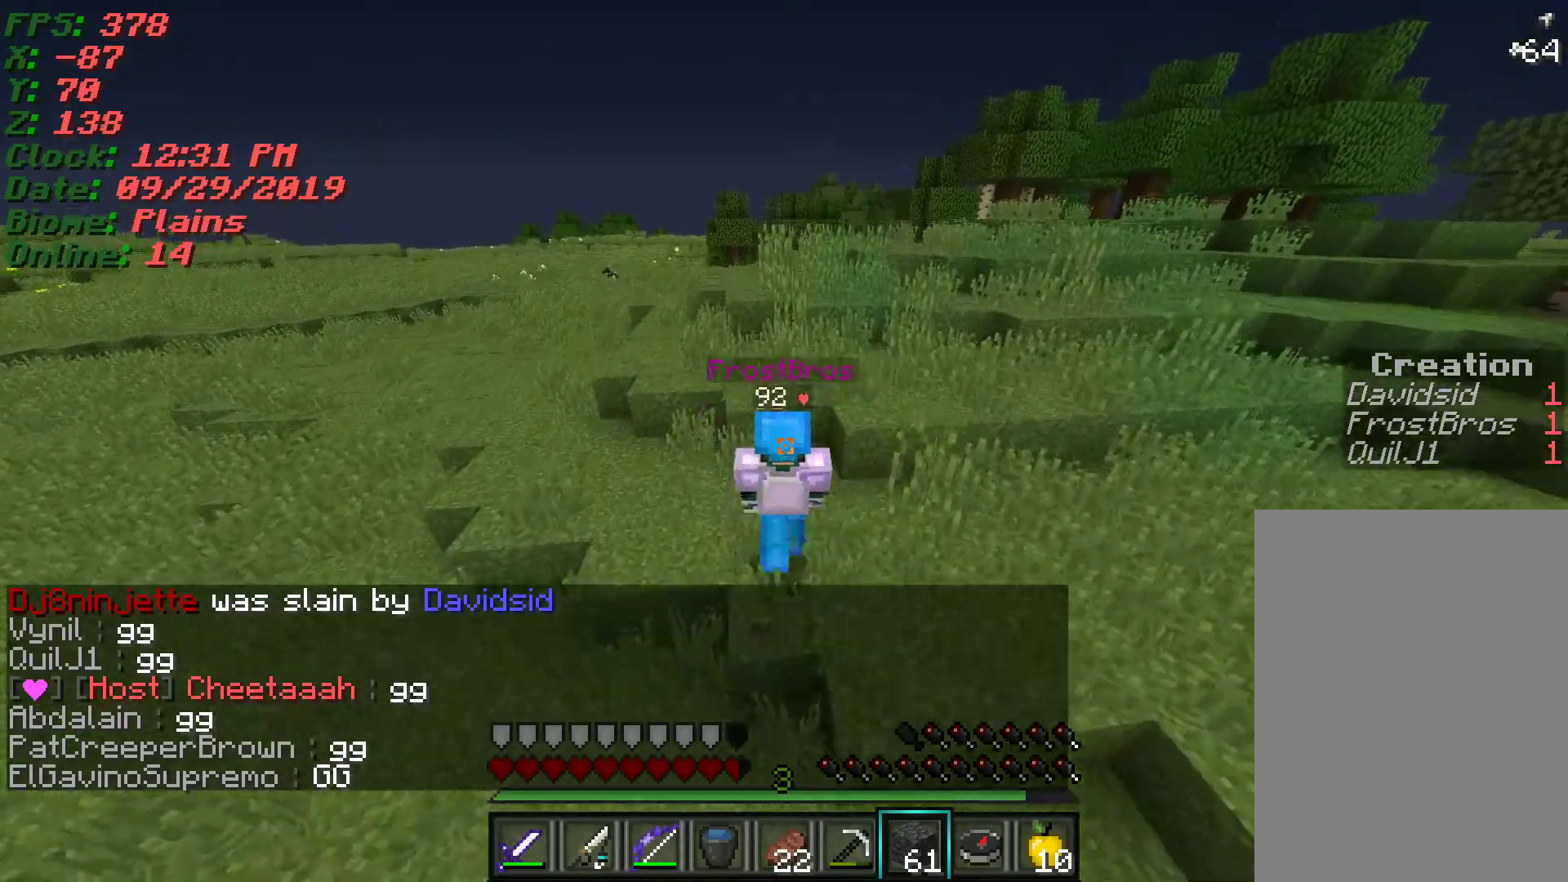
{"keys": ["w"], "mouse": [], "events": [[167, "a", "down"], [467, "a", "up"]]}